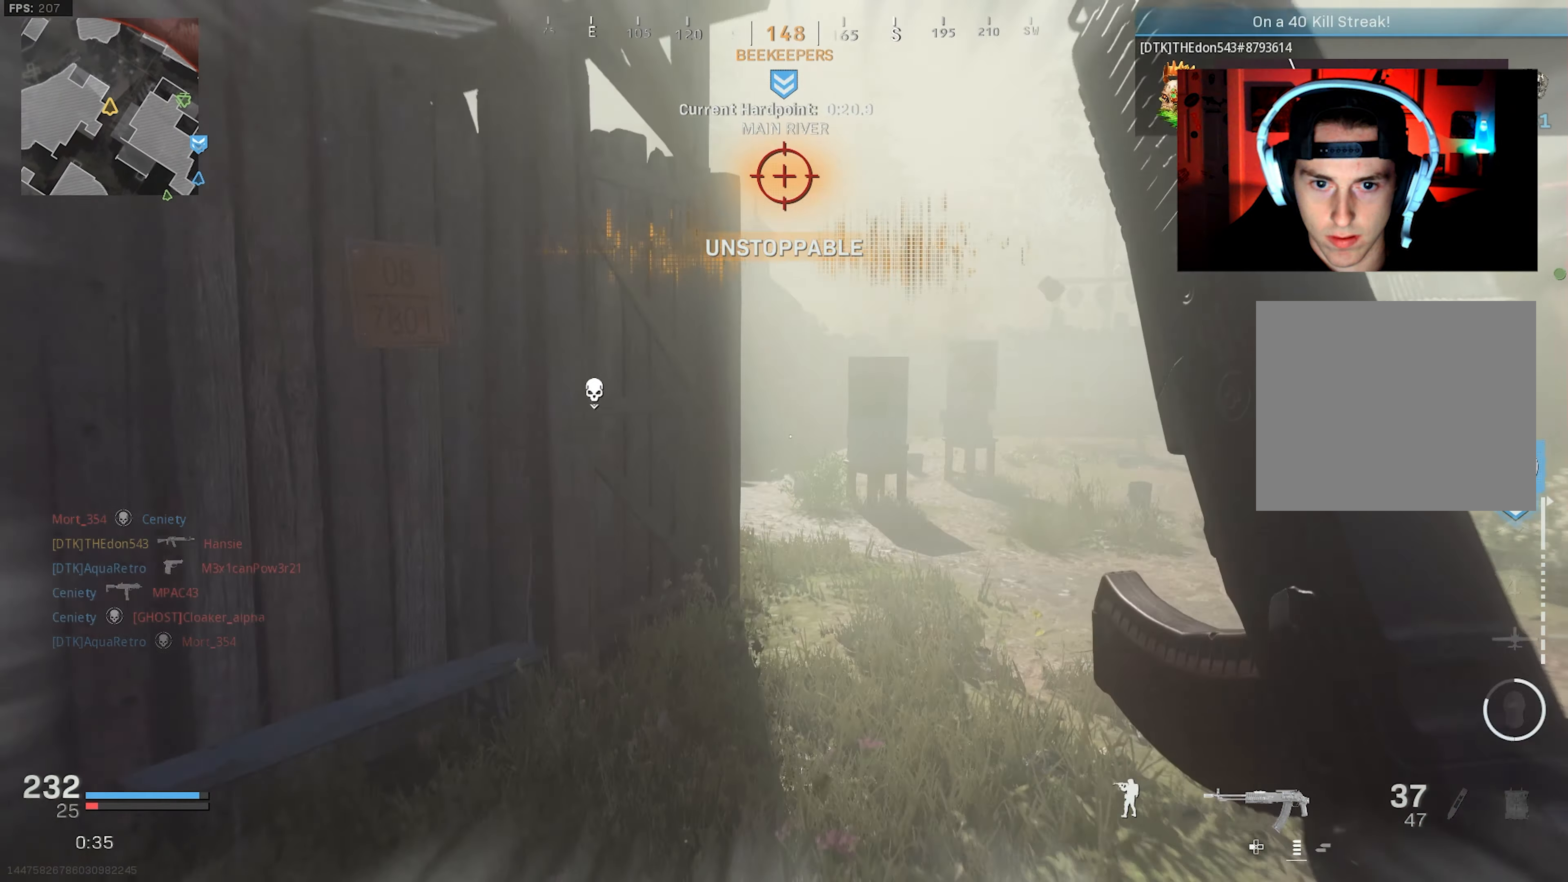
Gameplay with a controller (PlayStation layout); each line is a JSON object with the inputs held at the frame after it. "events" lists button and stick changes between this image and that frame as [ms after this image, input, new state], when the widget could be followed in between.
{"buttons": ["L2"], "left_stick": "right", "right_stick": "left", "events": [[50, "right_stick", "left"], [83, "R3", "up"], [217, "L3", "up"], [250, "R3", "down"], [267, "left_stick", "right"], [283, "CROSS", "down"], [350, "CROSS", "up"], [367, "R3", "up"], [450, "L2", "down"]]}
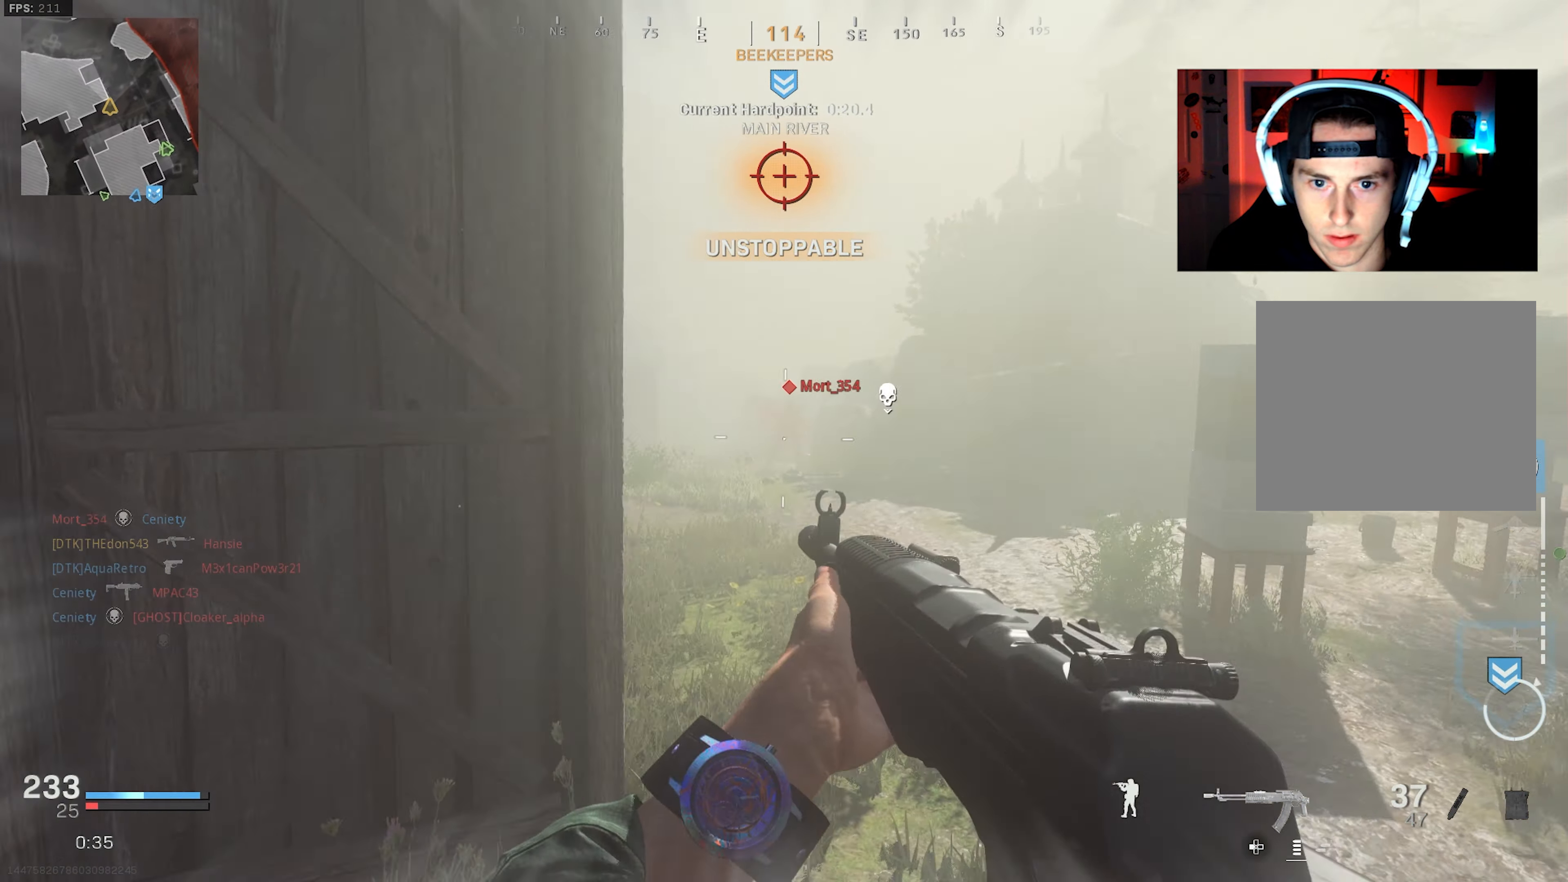
{"buttons": ["L2", "R2"], "left_stick": "down", "right_stick": "center", "events": [[100, "right_stick", "center"], [150, "left_stick", "up-left"], [150, "right_stick", "right"], [167, "R2", "down"], [250, "right_stick", "center"], [367, "left_stick", "left"], [500, "left_stick", "down"]]}
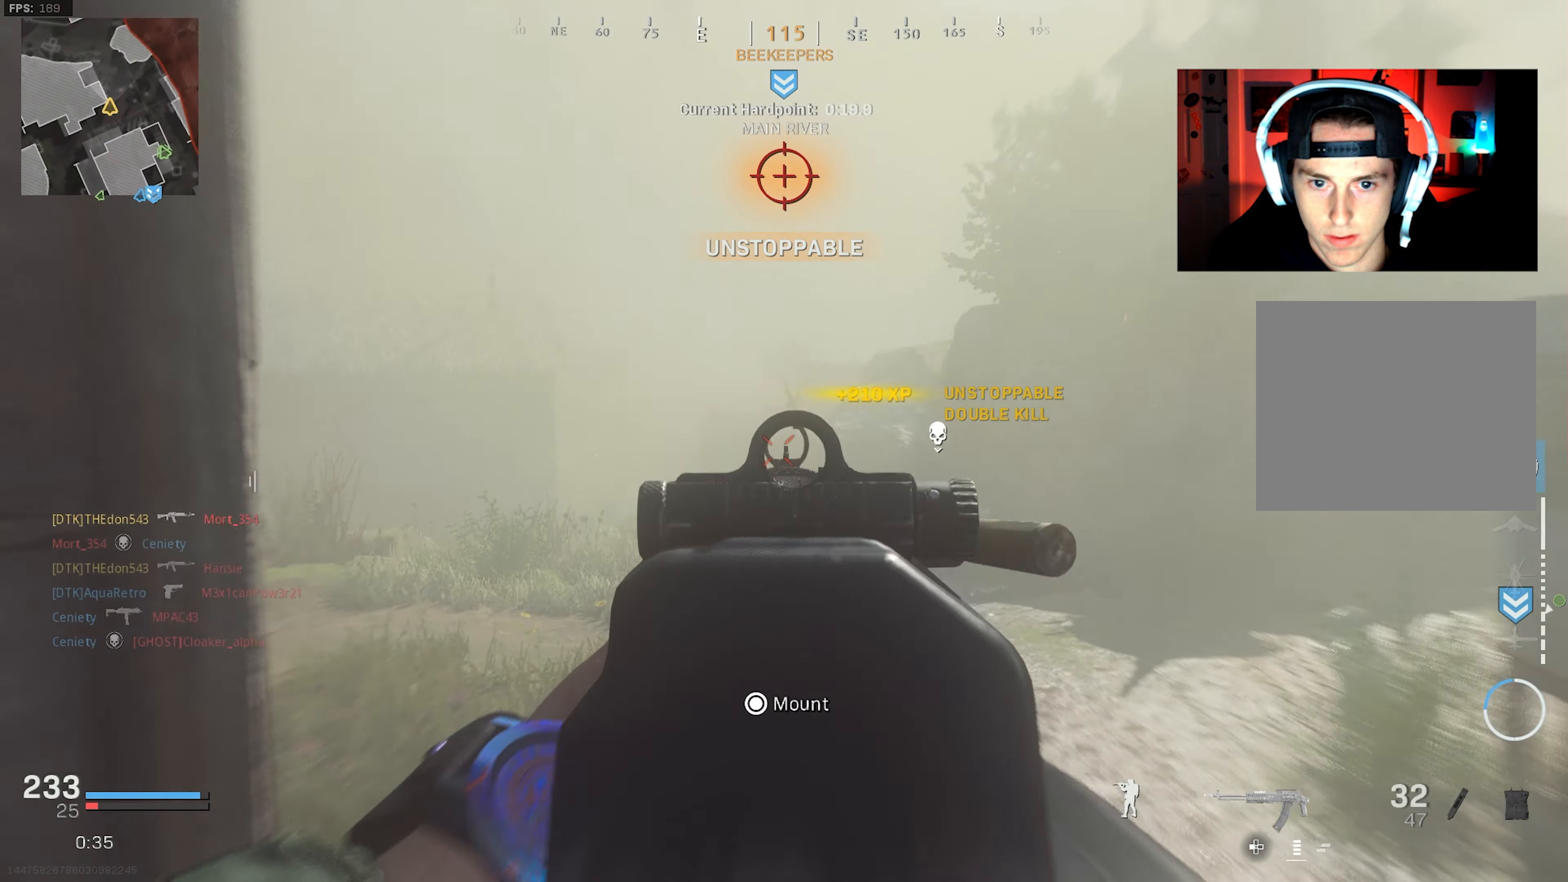
{"buttons": ["L2"], "left_stick": "up-left", "right_stick": "up-right", "events": [[67, "L2", "up"], [67, "left_stick", "down-right"], [83, "right_stick", "down-left"], [117, "R2", "up"], [217, "L2", "down"], [250, "left_stick", "up"], [300, "left_stick", "up-left"], [300, "right_stick", "up-right"]]}
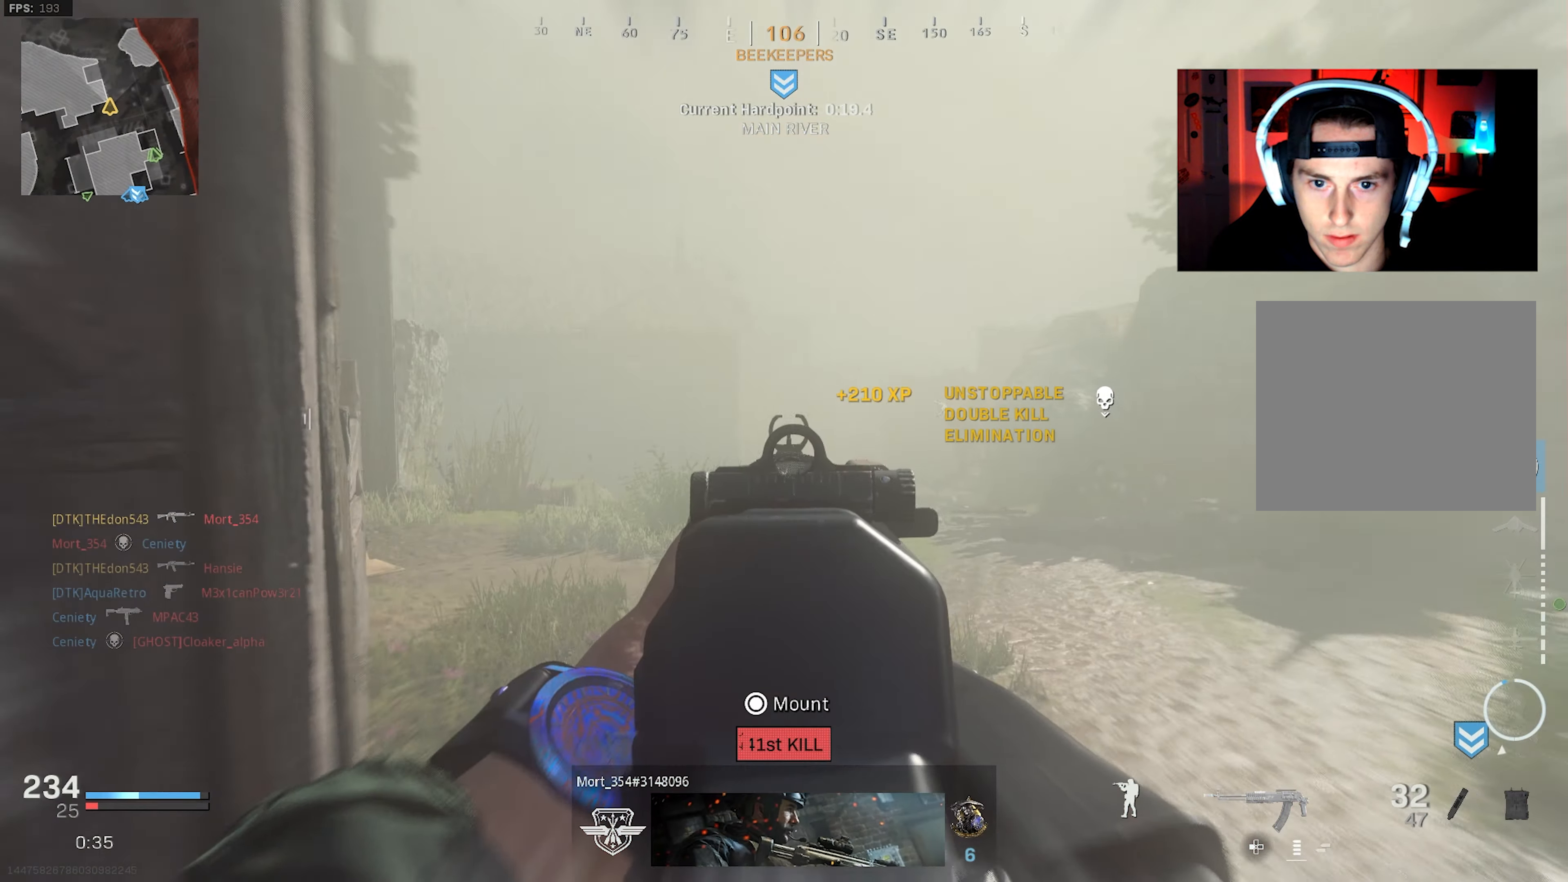
{"buttons": ["L3"], "left_stick": "up-left", "right_stick": "left", "events": [[17, "right_stick", "center"], [50, "L2", "up"], [50, "left_stick", "left"], [83, "right_stick", "left"], [217, "left_stick", "up-left"], [284, "L3", "down"], [384, "L3", "up"], [450, "L3", "down"]]}
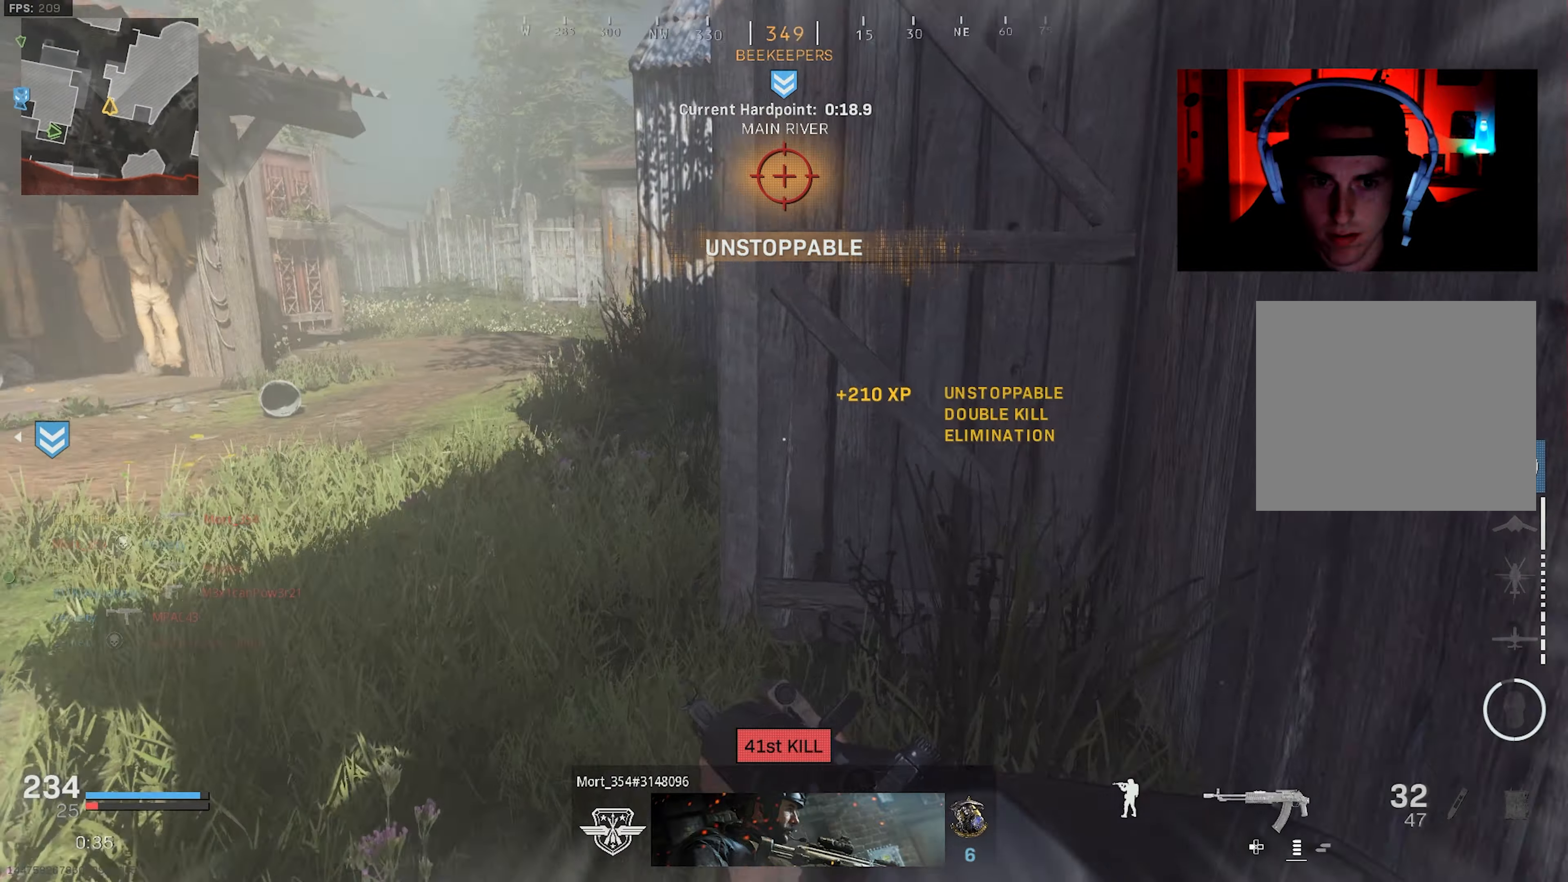
{"buttons": [], "left_stick": "down-right", "right_stick": "center", "events": [[17, "right_stick", "center"], [50, "L3", "up"], [150, "right_stick", "left"], [167, "left_stick", "up-right"], [234, "left_stick", "right"], [334, "left_stick", "down-right"], [500, "right_stick", "center"]]}
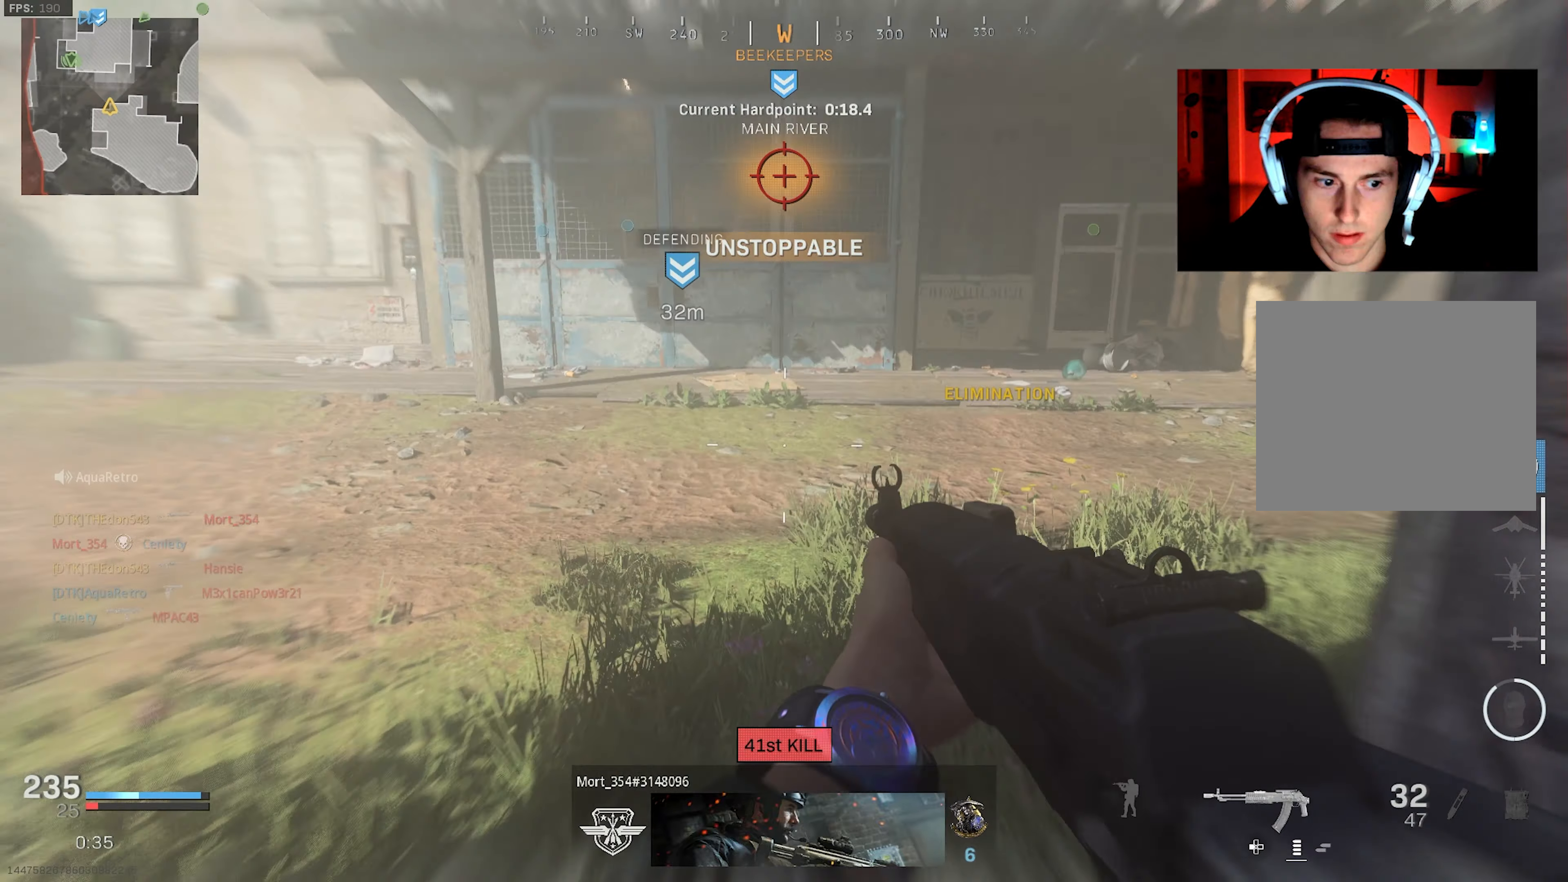
{"buttons": [], "left_stick": "down-right", "right_stick": "center", "events": [[50, "right_stick", "left"], [234, "right_stick", "center"]]}
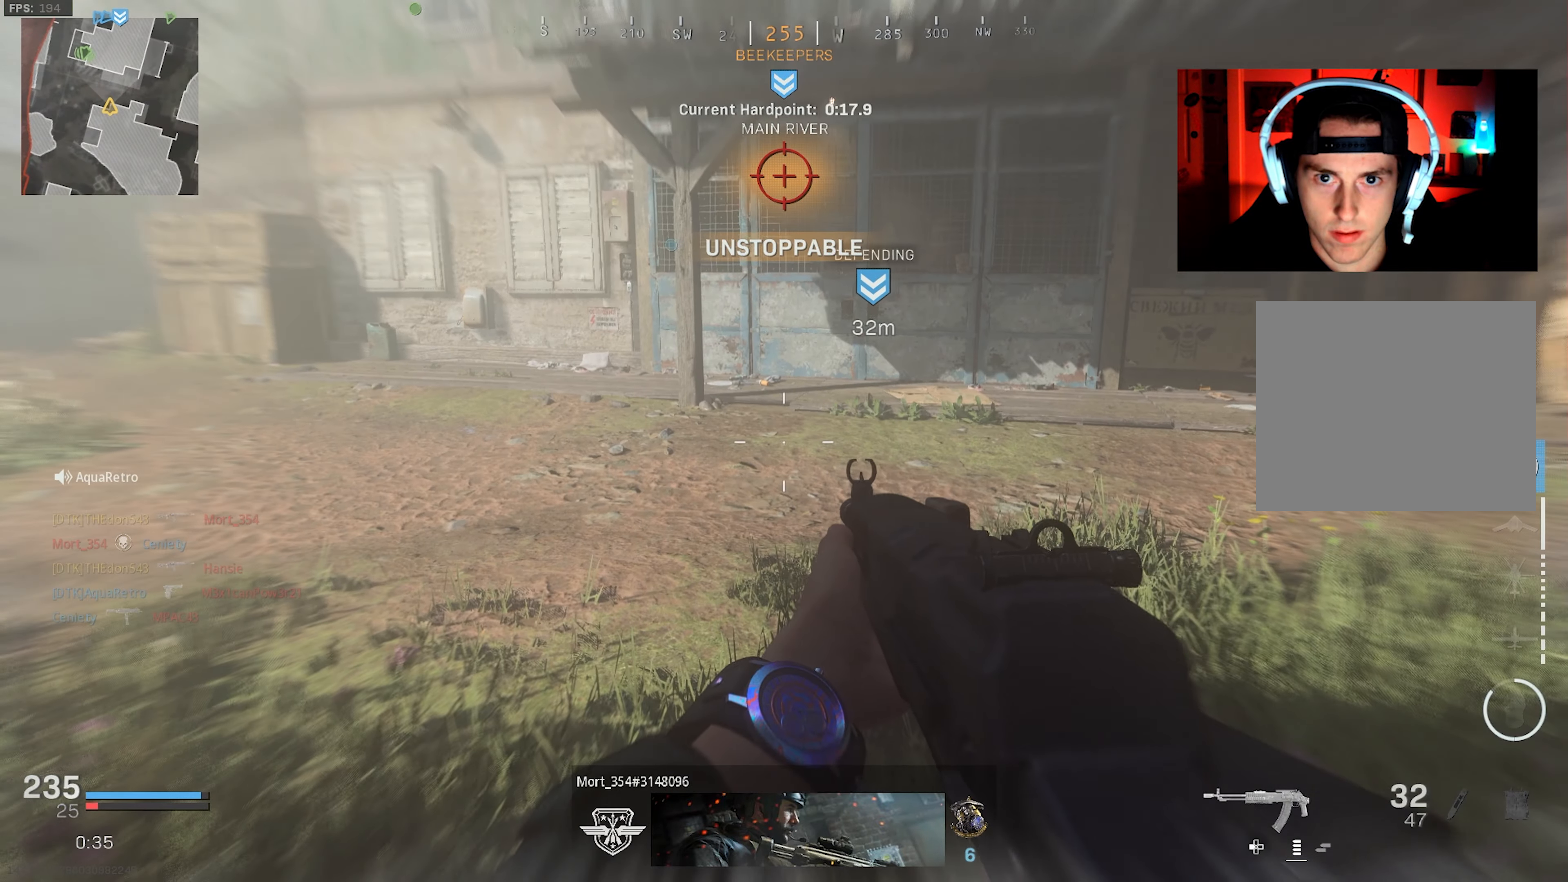
{"buttons": [], "left_stick": "center", "right_stick": "center", "events": [[67, "left_stick", "down"], [250, "left_stick", "center"]]}
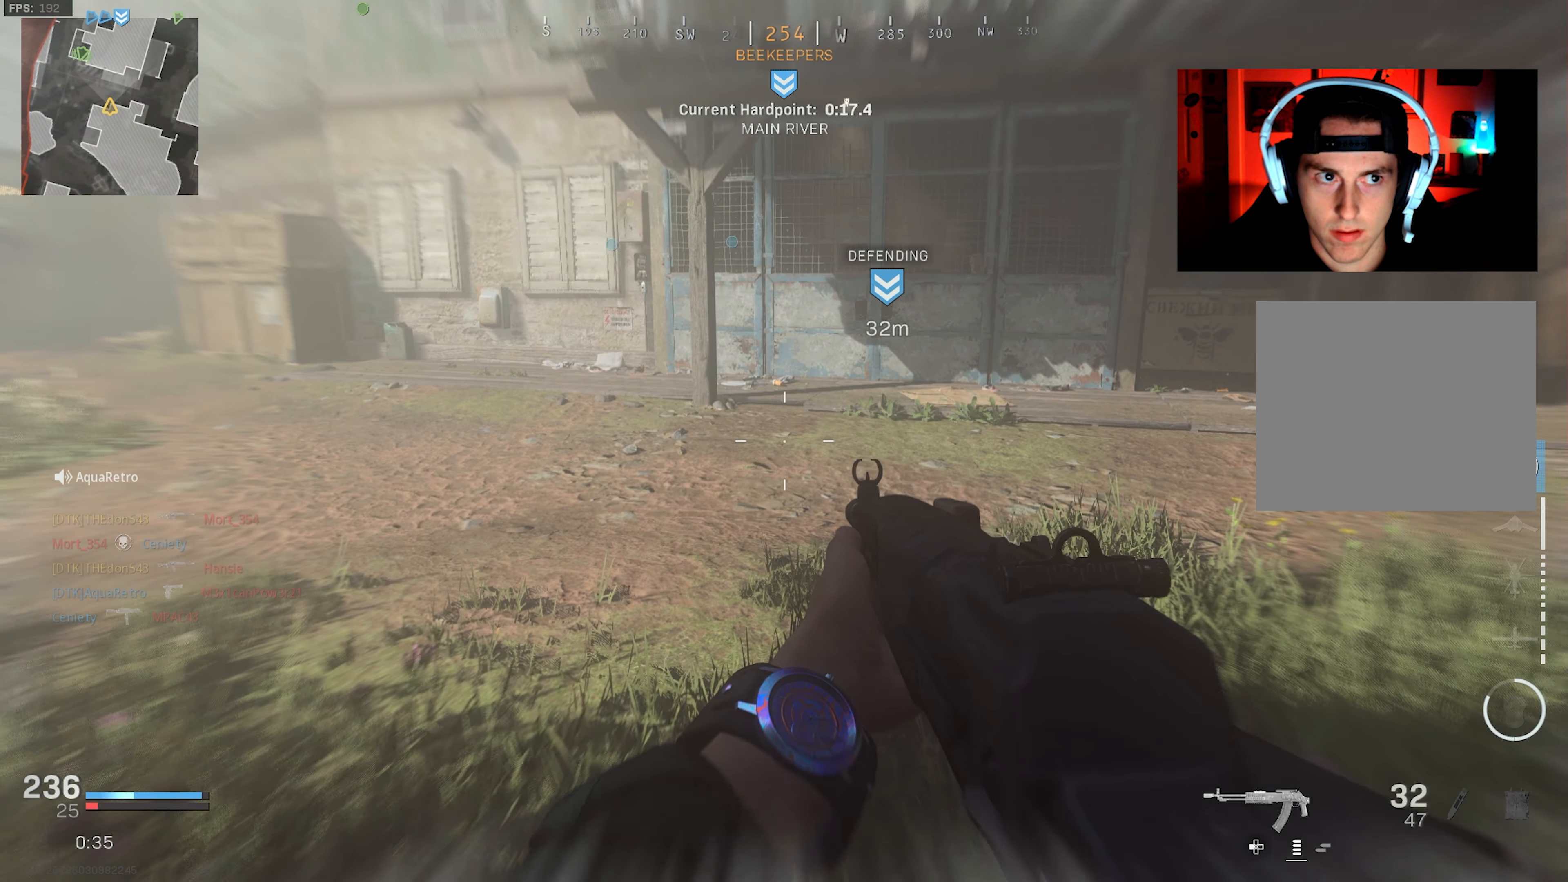
{"buttons": ["DPAD_RIGHT"], "left_stick": "center", "right_stick": "center", "events": [[17, "DPAD_RIGHT", "down"], [50, "DPAD_RIGHT", "up"], [184, "TOUCHPAD", "down"], [250, "TOUCHPAD", "up"], [450, "DPAD_RIGHT", "down"]]}
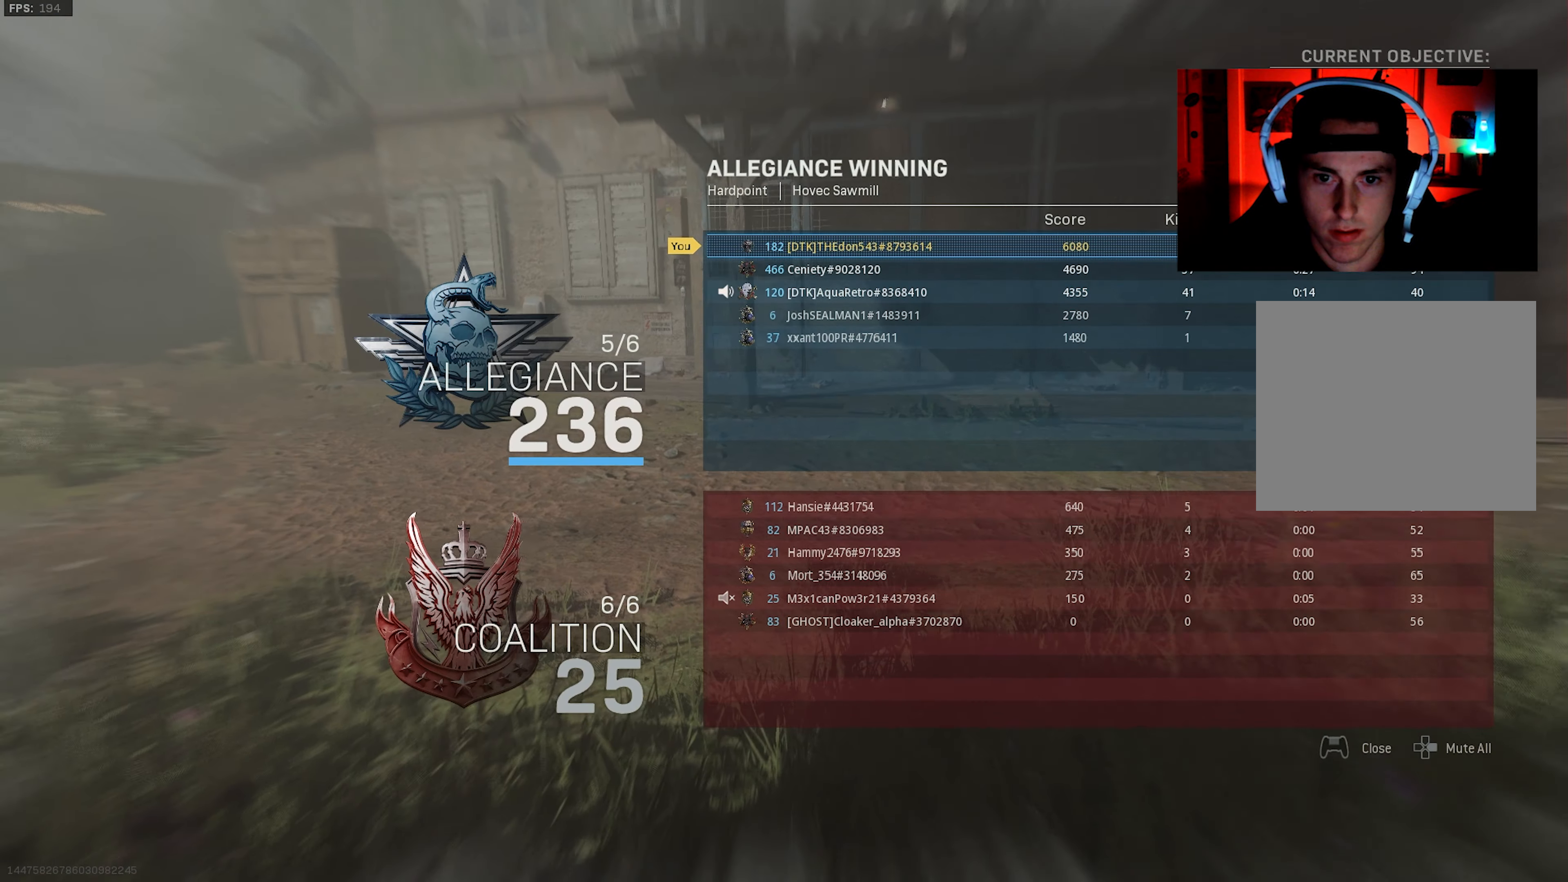
{"buttons": [], "left_stick": "center", "right_stick": "center", "events": [[34, "DPAD_RIGHT", "up"], [167, "TOUCHPAD", "down"], [234, "TOUCHPAD", "up"]]}
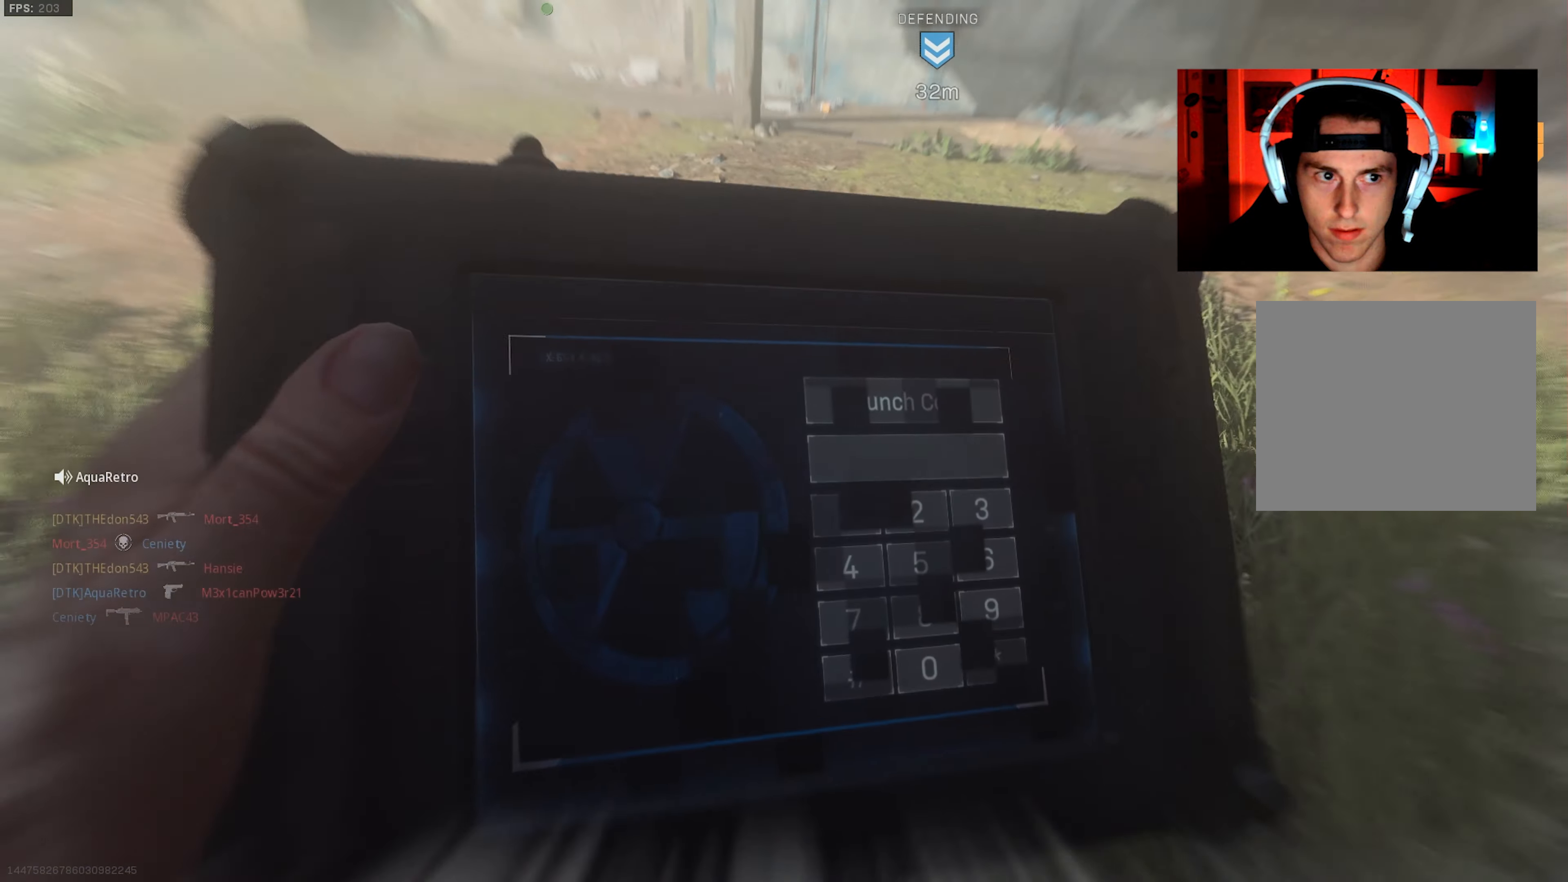
{"buttons": [], "left_stick": "center", "right_stick": "center", "events": []}
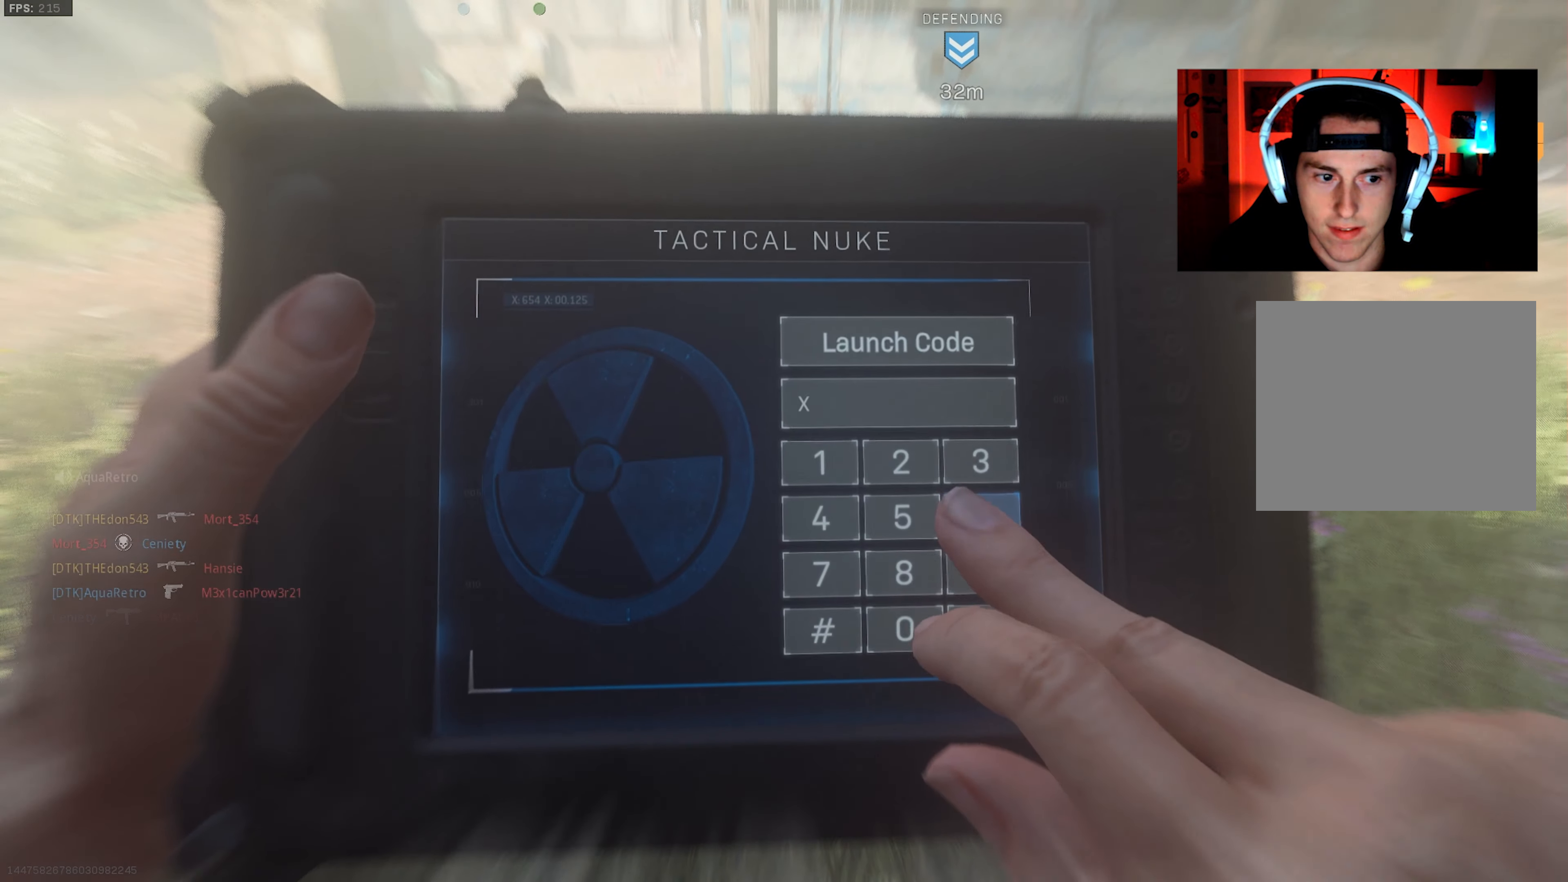
{"buttons": [], "left_stick": "center", "right_stick": "center", "events": []}
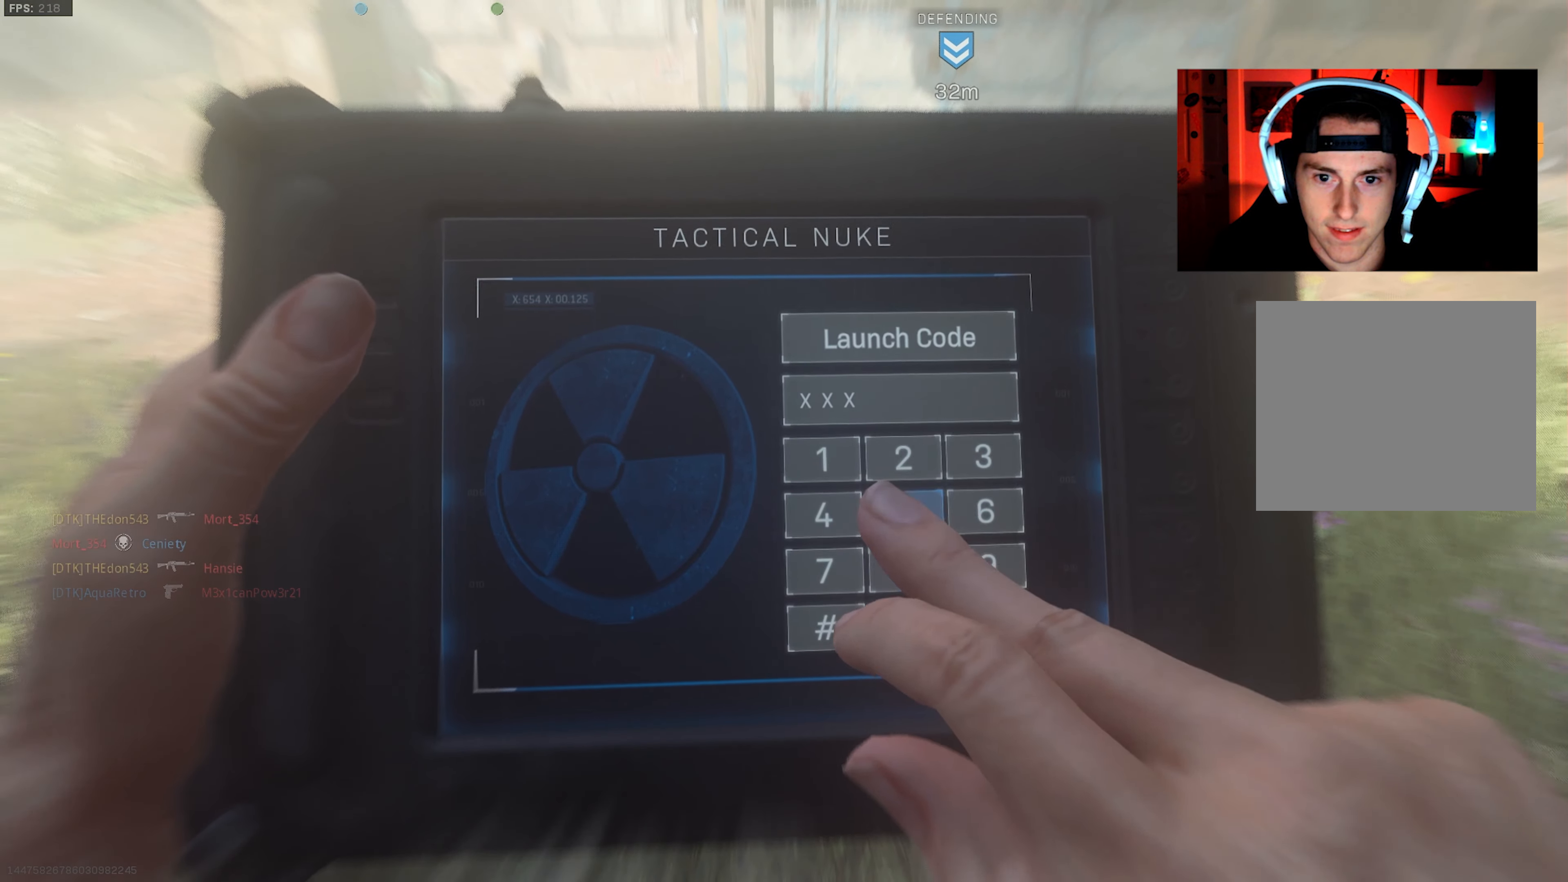
{"buttons": [], "left_stick": "center", "right_stick": "center", "events": []}
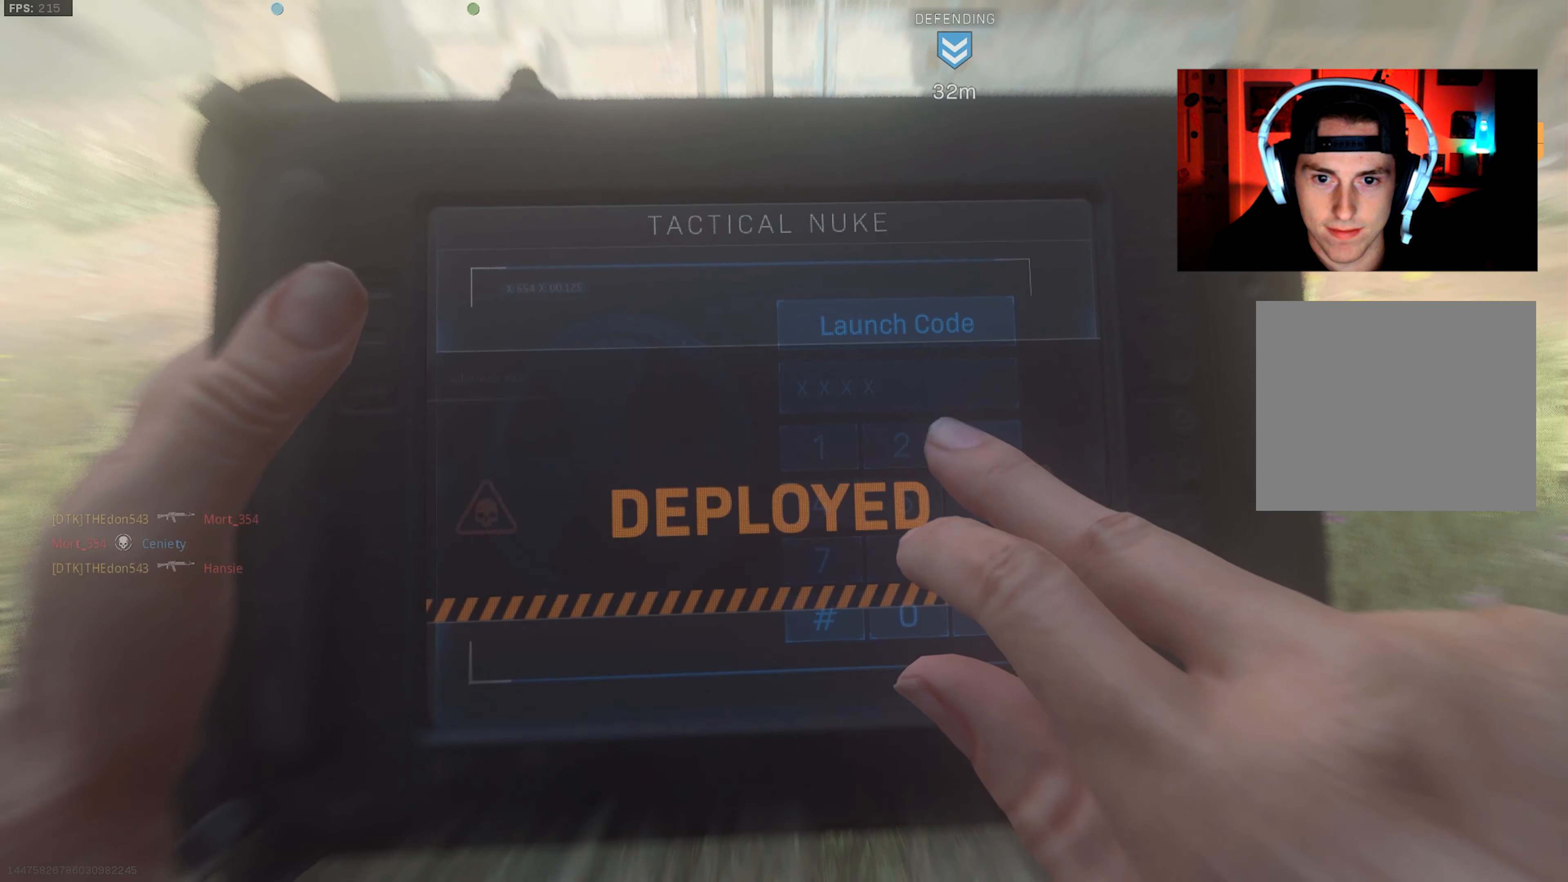
{"buttons": [], "left_stick": "center", "right_stick": "right", "events": [[350, "right_stick", "right"]]}
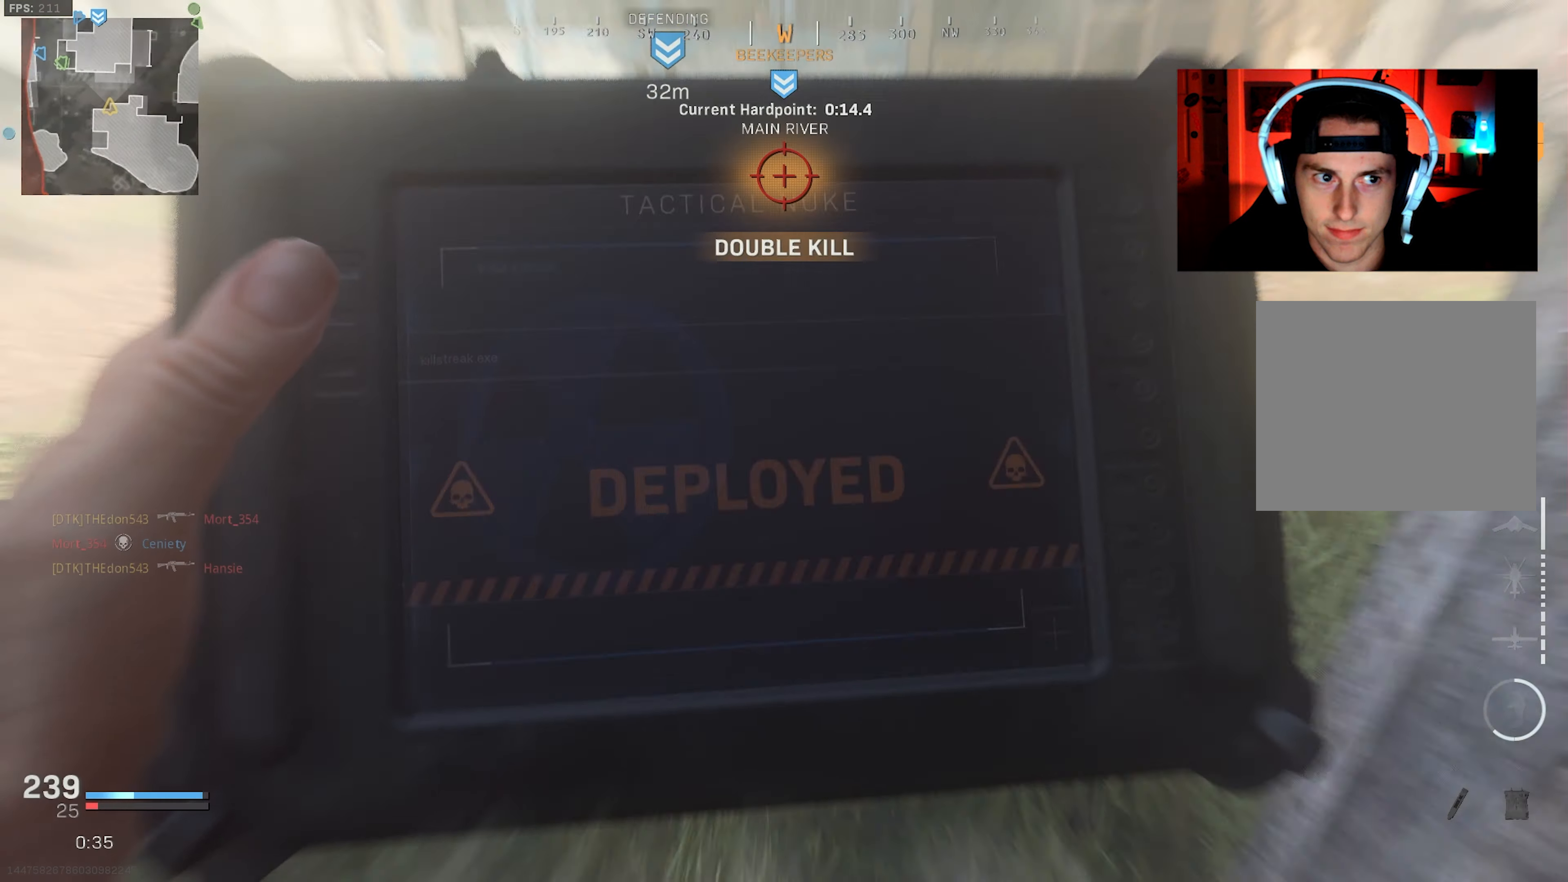
{"buttons": [], "left_stick": "up-left", "right_stick": "center", "events": [[167, "left_stick", "up-left"], [483, "right_stick", "center"]]}
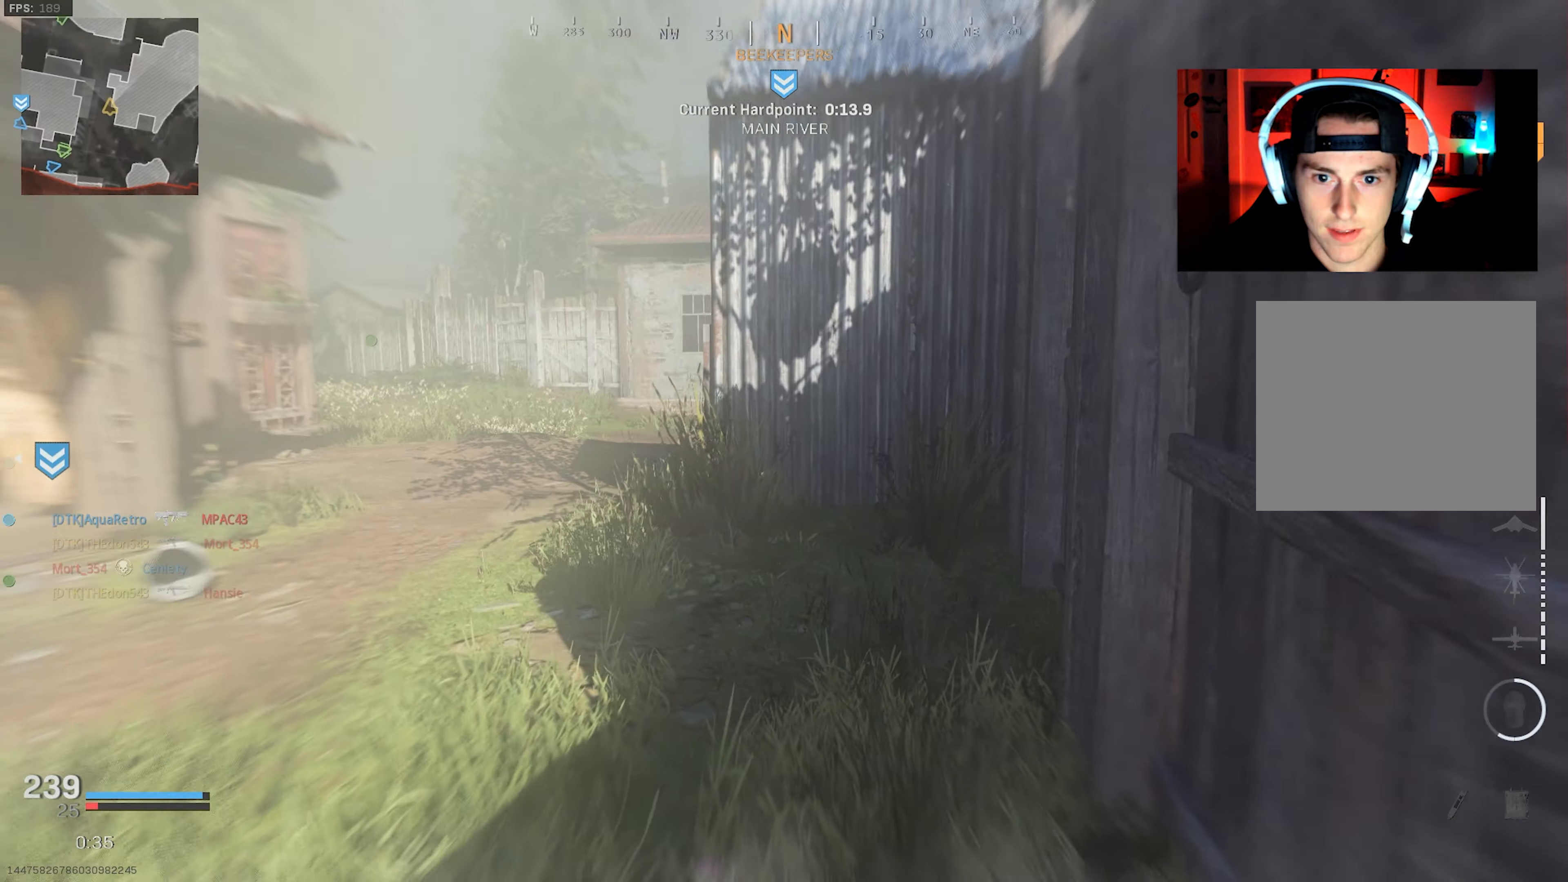
{"buttons": [], "left_stick": "up-right", "right_stick": "center", "events": [[33, "left_stick", "up-right"], [116, "right_stick", "left"], [200, "L3", "down"], [283, "L3", "up"], [283, "right_stick", "up-left"], [500, "right_stick", "center"]]}
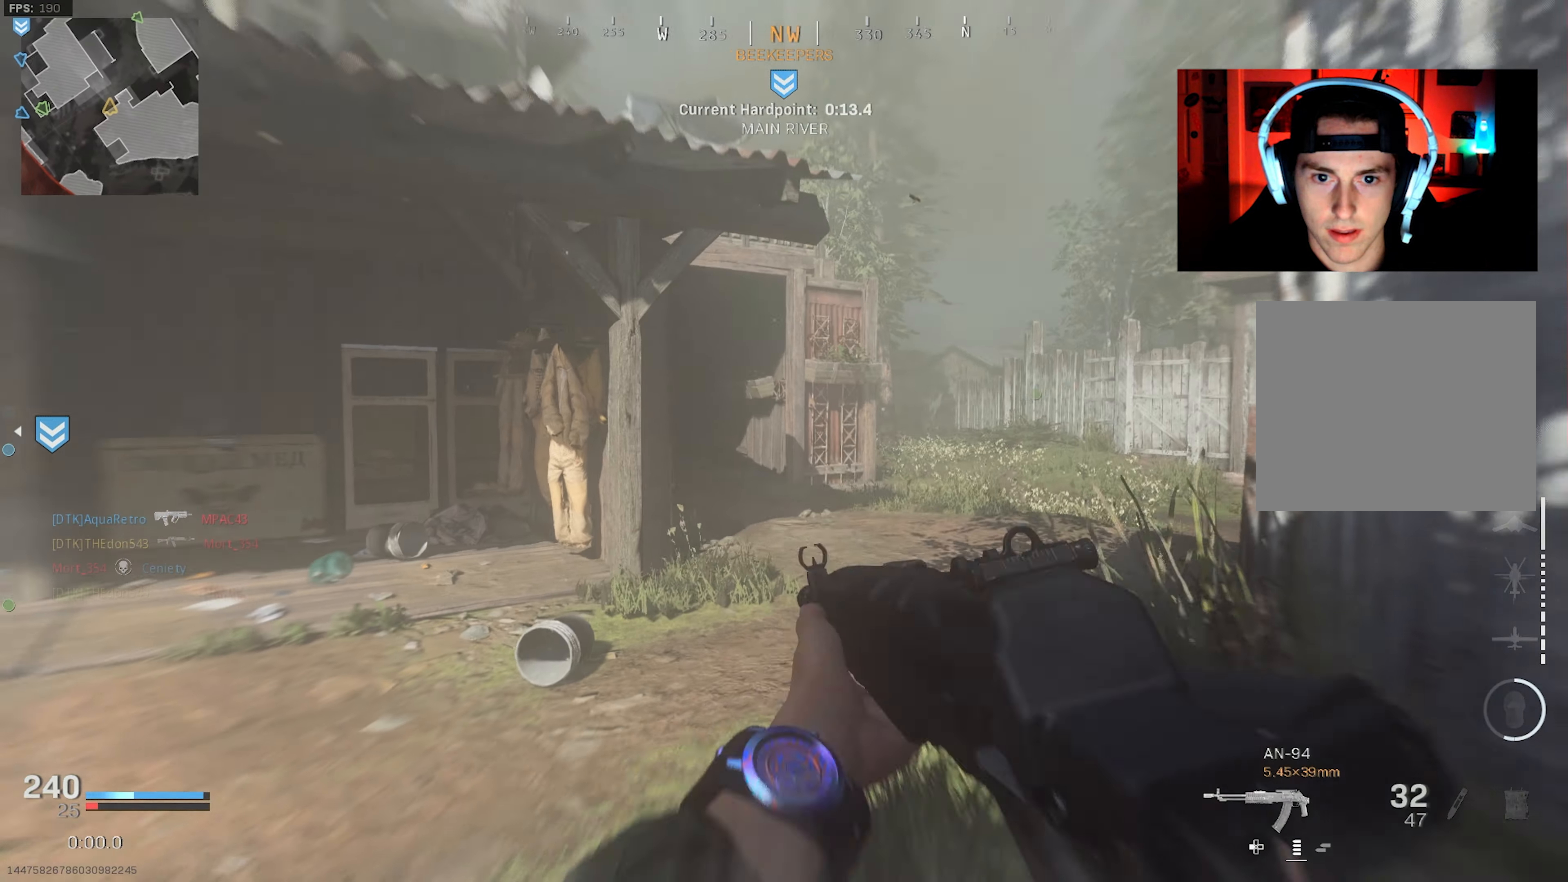
{"buttons": [], "left_stick": "left", "right_stick": "right", "events": [[200, "left_stick", "up-left"], [233, "L3", "down"], [233, "right_stick", "right"], [316, "L3", "up"], [416, "left_stick", "left"]]}
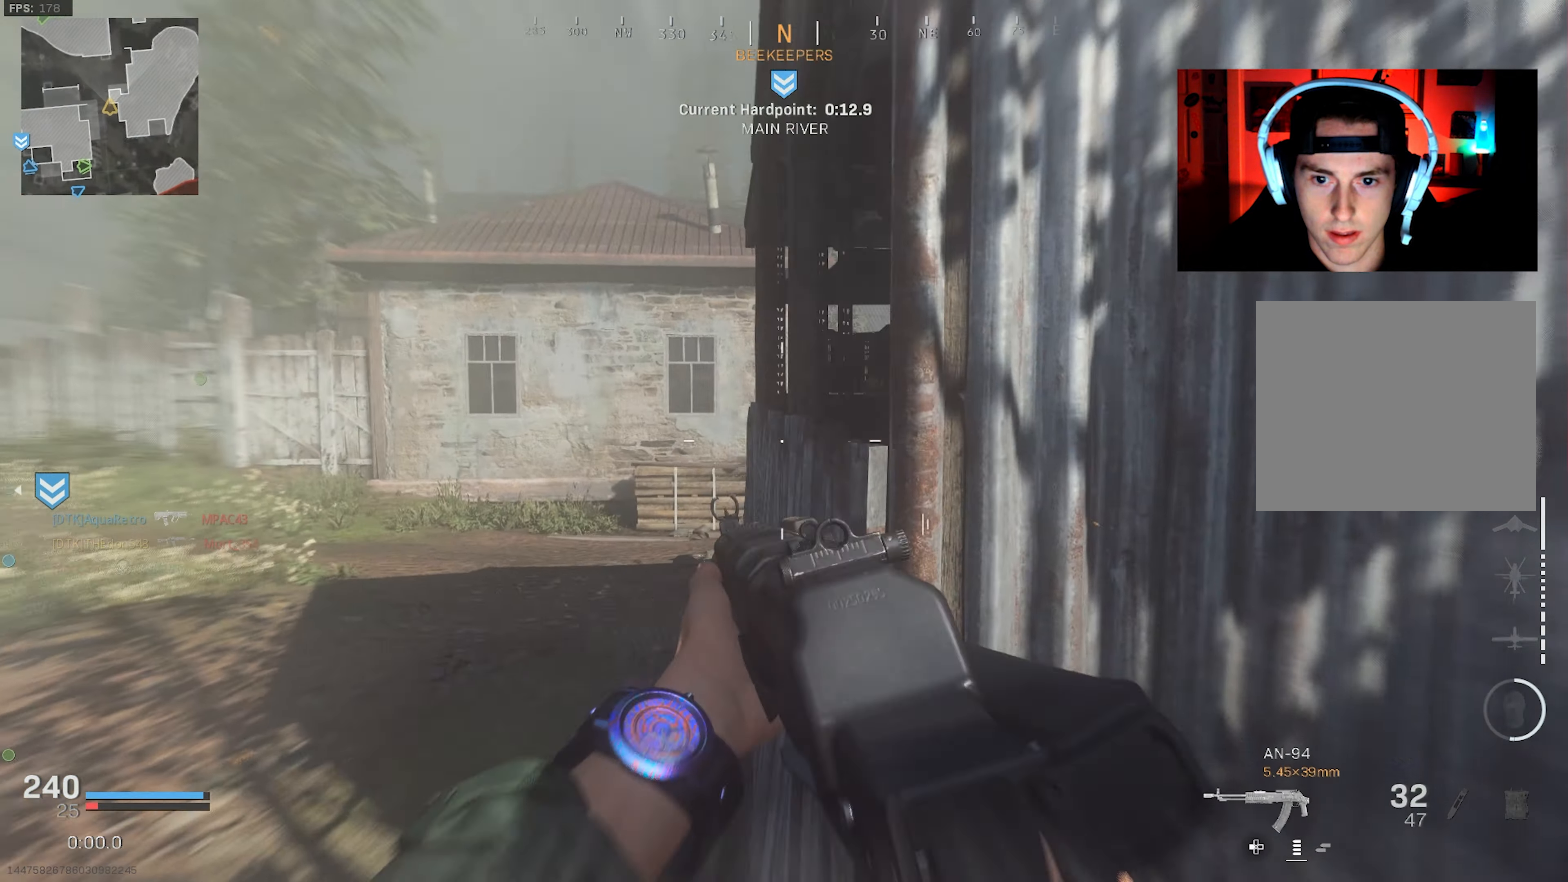
{"buttons": ["L2"], "left_stick": "up-left", "right_stick": "center", "events": [[33, "right_stick", "center"], [50, "left_stick", "up-left"], [216, "right_stick", "right"], [400, "right_stick", "center"], [500, "L2", "down"]]}
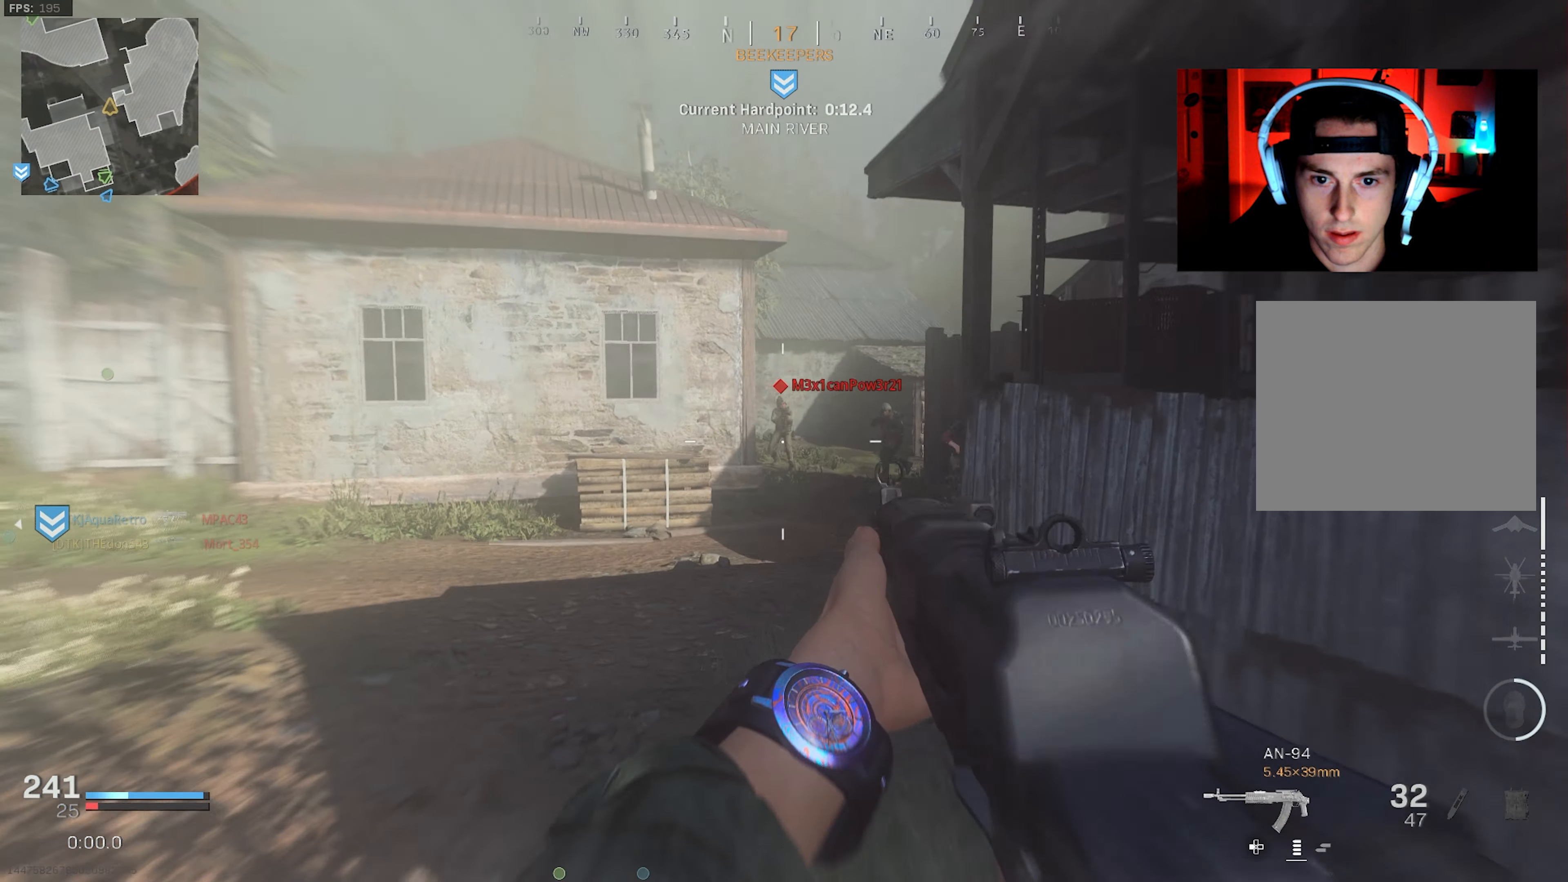
{"buttons": ["L2", "R2", "R3"], "left_stick": "down-right", "right_stick": "center", "events": [[83, "R2", "down"], [83, "left_stick", "up-right"], [83, "right_stick", "up"], [150, "right_stick", "center"], [183, "left_stick", "down-right"], [233, "R3", "down"]]}
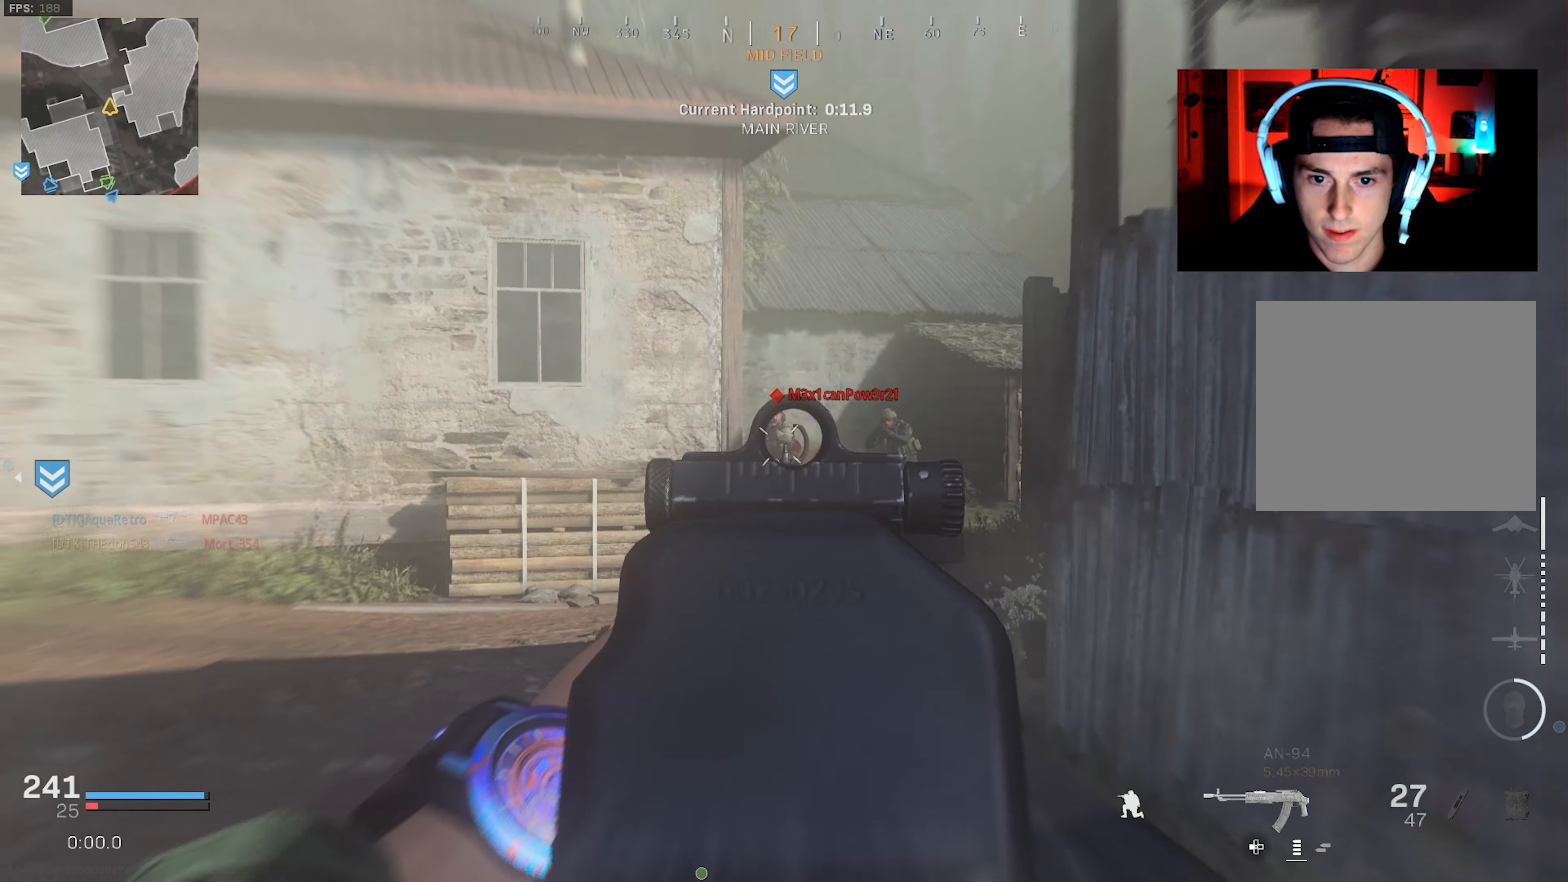
{"buttons": ["L2", "R2"], "left_stick": "down-right", "right_stick": "down", "events": [[16, "right_stick", "up"], [50, "left_stick", "center"], [66, "right_stick", "center"], [166, "CROSS", "down"], [166, "R3", "up"], [200, "right_stick", "right"], [250, "left_stick", "down-right"], [283, "CROSS", "up"], [416, "right_stick", "center"], [500, "right_stick", "down"]]}
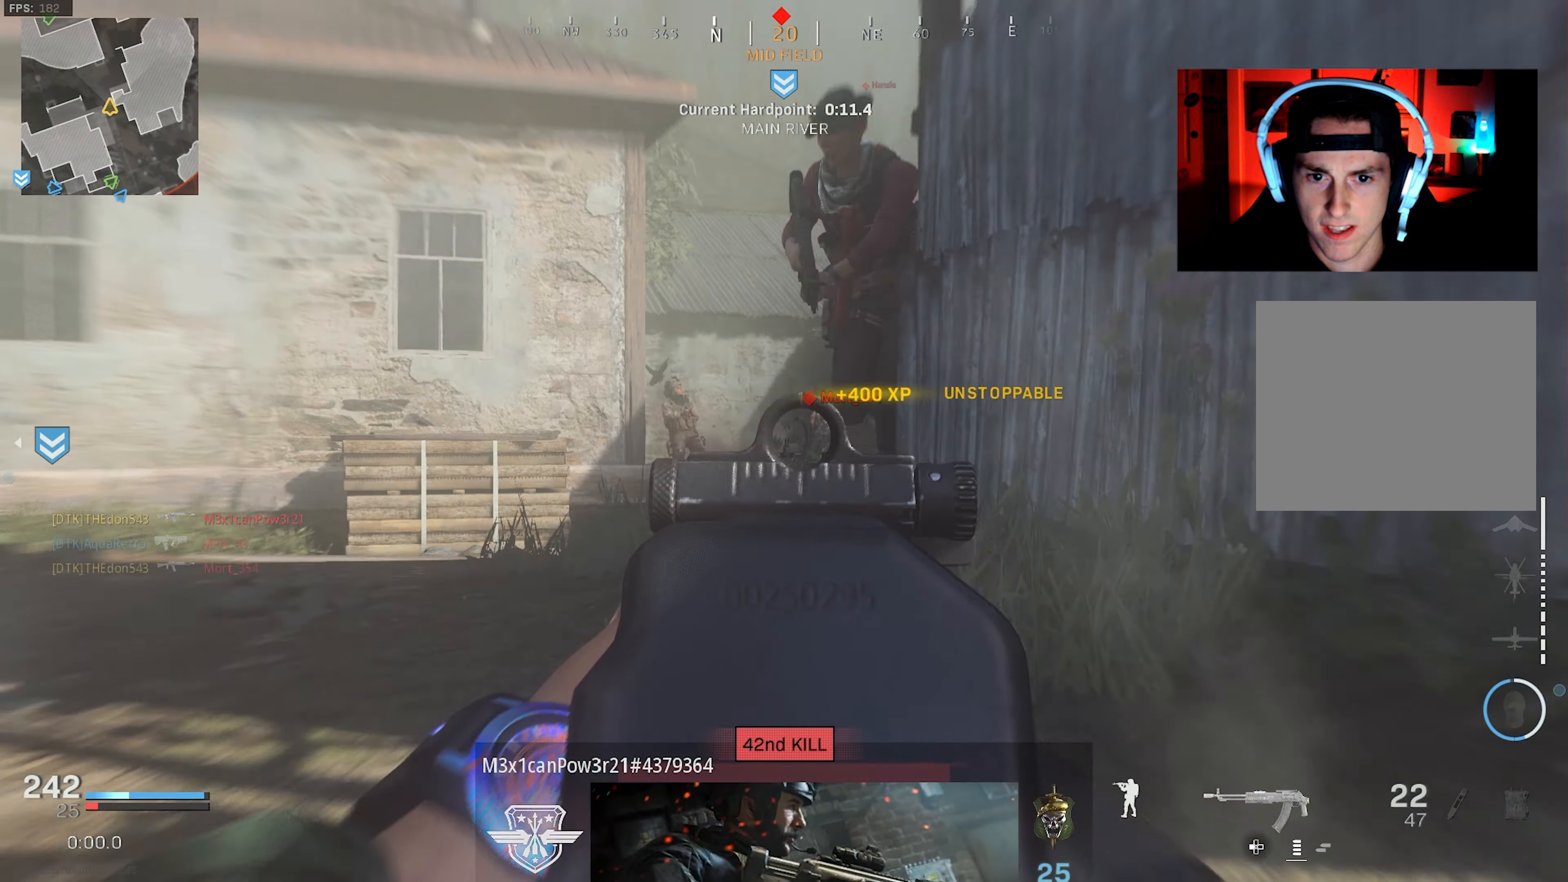
{"buttons": ["CROSS", "L2", "R2"], "left_stick": "down-right", "right_stick": "down-left", "events": [[50, "right_stick", "right"], [116, "left_stick", "down"], [150, "right_stick", "down"], [216, "right_stick", "down-left"], [233, "left_stick", "down-right"], [333, "L2", "up"], [400, "CROSS", "down"], [483, "L2", "down"]]}
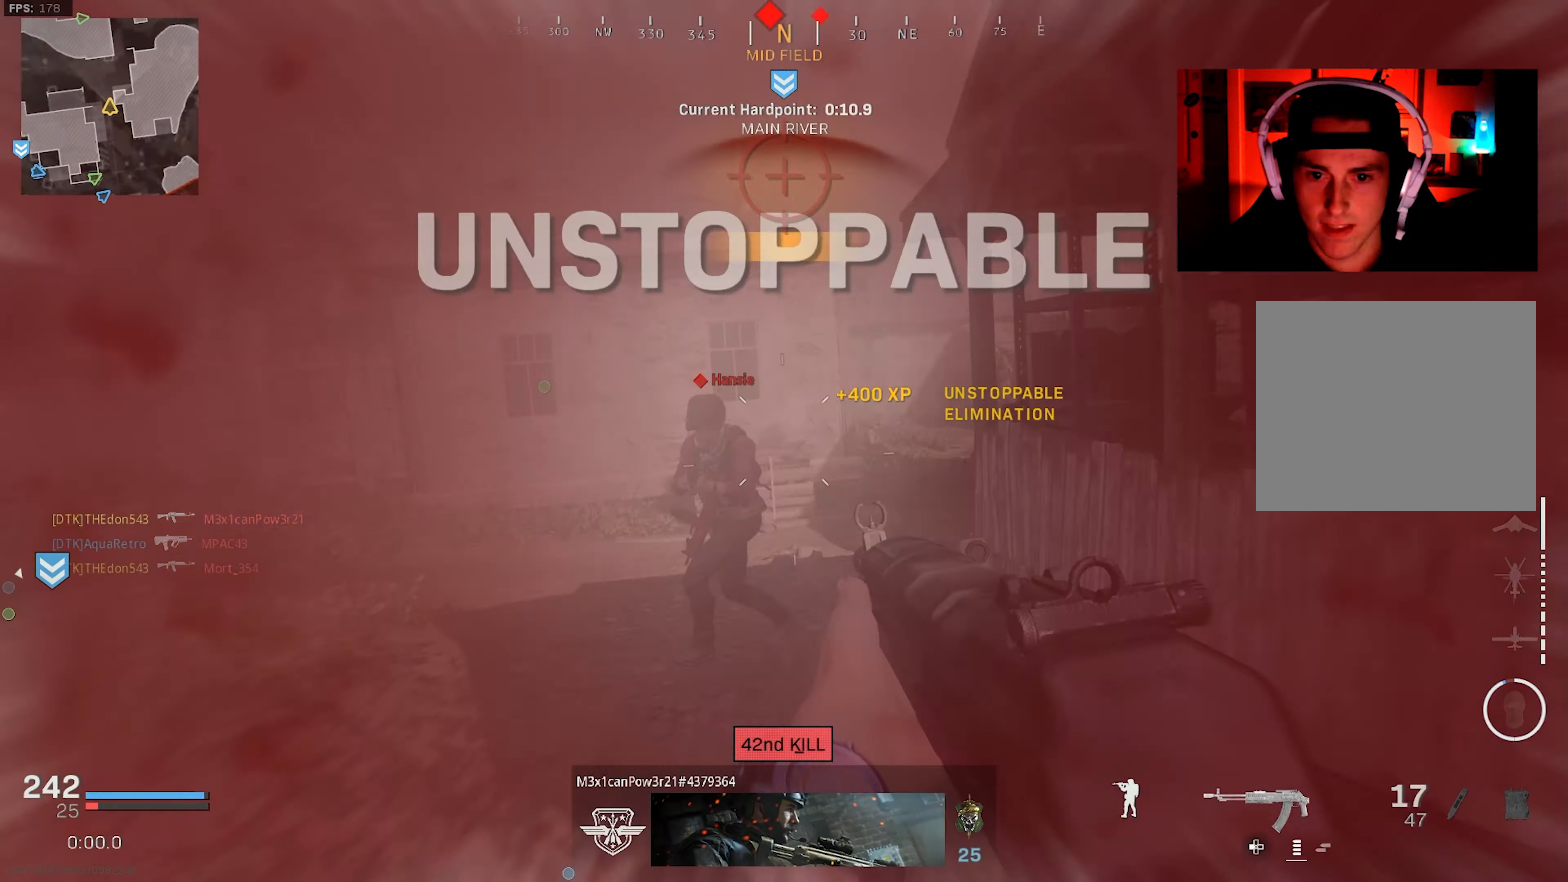
{"buttons": ["R2"], "left_stick": "down-right", "right_stick": "up-right", "events": [[33, "CROSS", "up"], [116, "right_stick", "center"], [200, "right_stick", "up"], [500, "L2", "up"], [500, "right_stick", "up-right"]]}
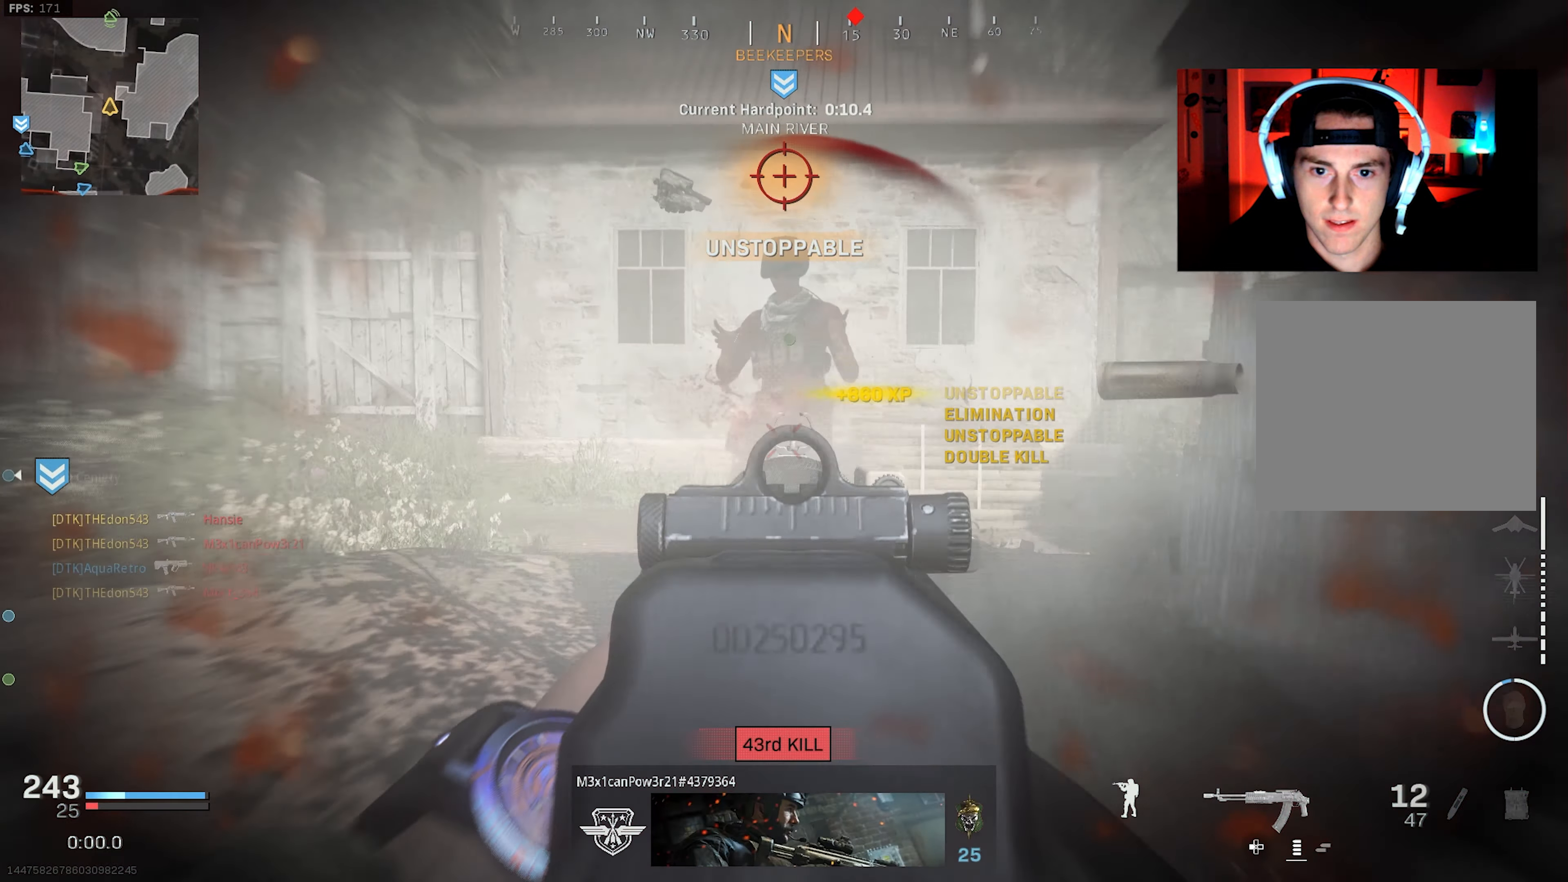
{"buttons": [], "left_stick": "down", "right_stick": "left", "events": [[50, "right_stick", "right"], [116, "R2", "up"], [116, "TRIANGLE", "down"], [200, "TRIANGLE", "up"], [216, "left_stick", "up-right"], [300, "L3", "down"], [333, "right_stick", "left"], [383, "L3", "up"], [466, "left_stick", "down"]]}
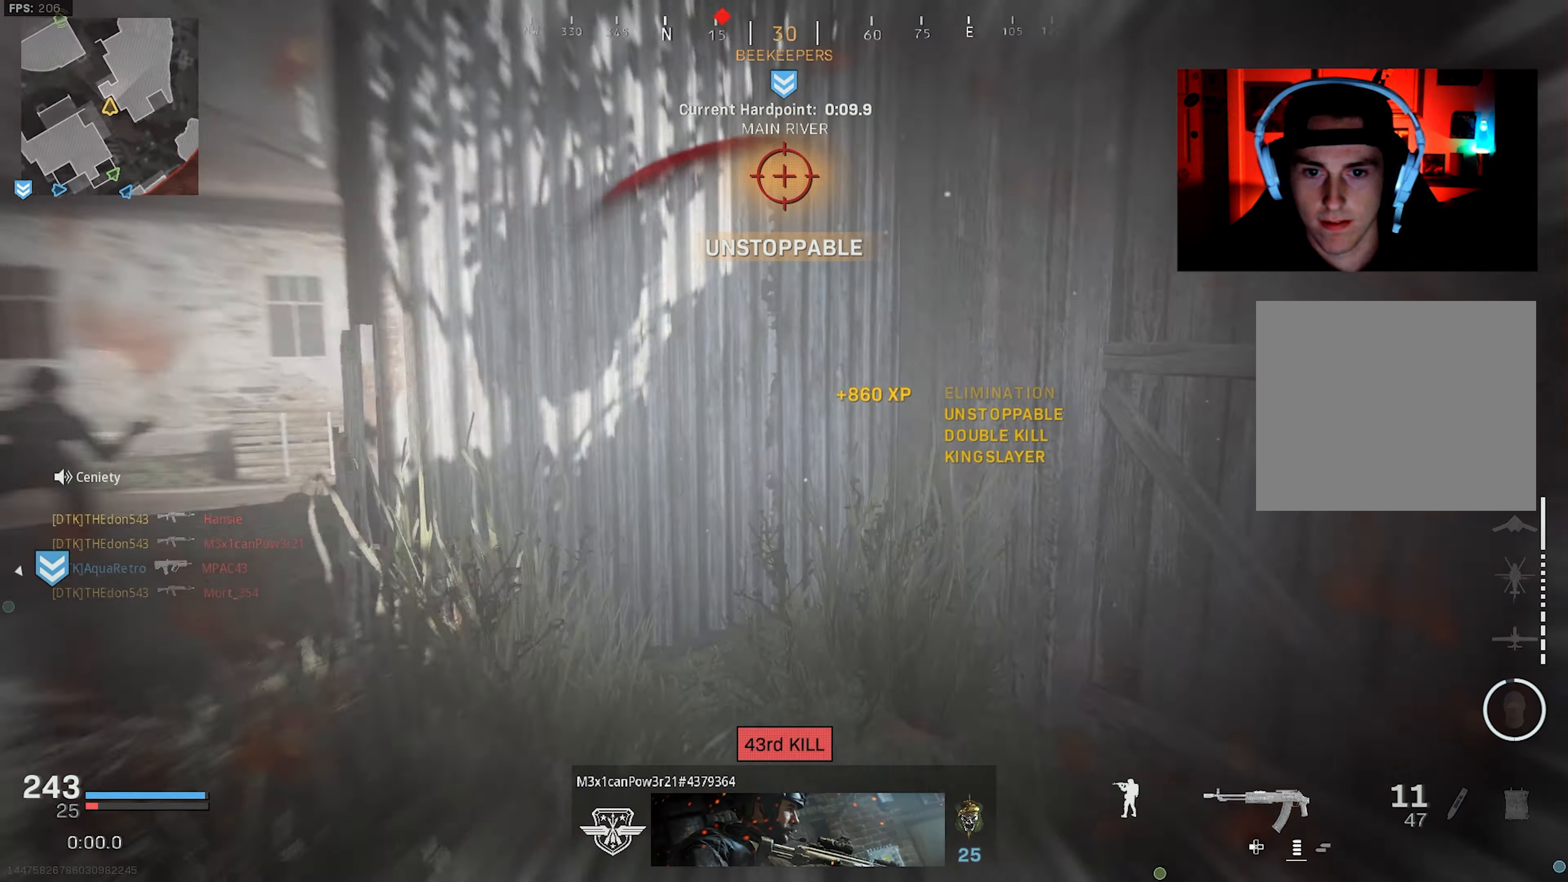
{"buttons": ["L3"], "left_stick": "up-left", "right_stick": "right", "events": [[116, "left_stick", "left"], [166, "left_stick", "up-left"], [216, "right_stick", "center"], [233, "L3", "down"], [300, "L3", "up"], [300, "right_stick", "right"], [350, "L3", "down"]]}
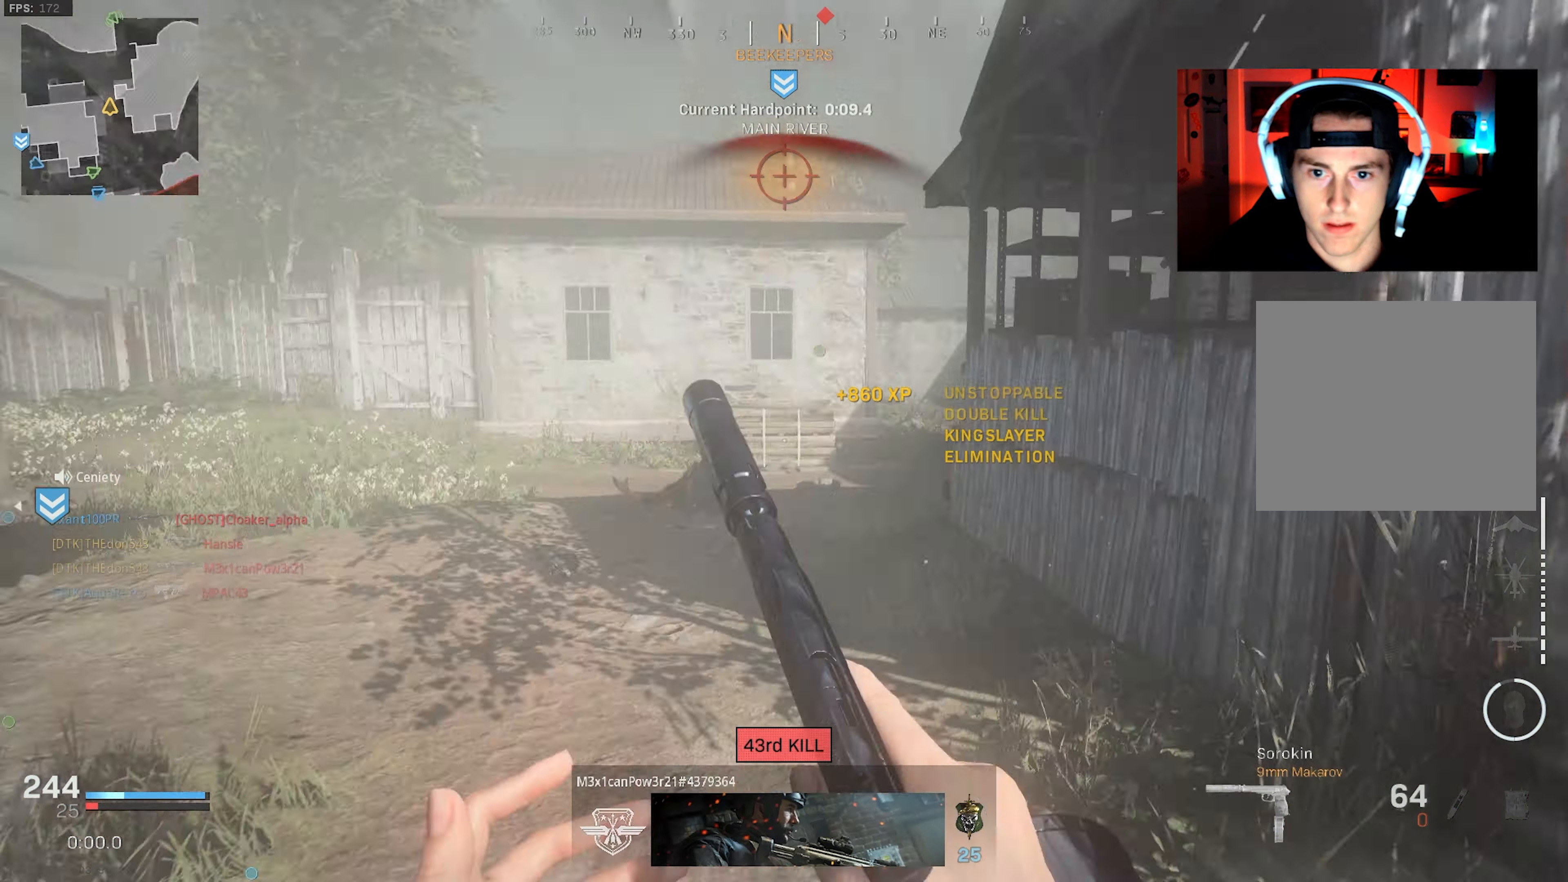
{"buttons": ["L2", "R2"], "left_stick": "up-left", "right_stick": "up", "events": [[16, "CROSS", "down"], [33, "L2", "down"], [33, "L3", "up"], [100, "CROSS", "up"], [100, "right_stick", "center"], [150, "R2", "down"], [183, "right_stick", "up"], [266, "right_stick", "up-left"], [383, "right_stick", "up"]]}
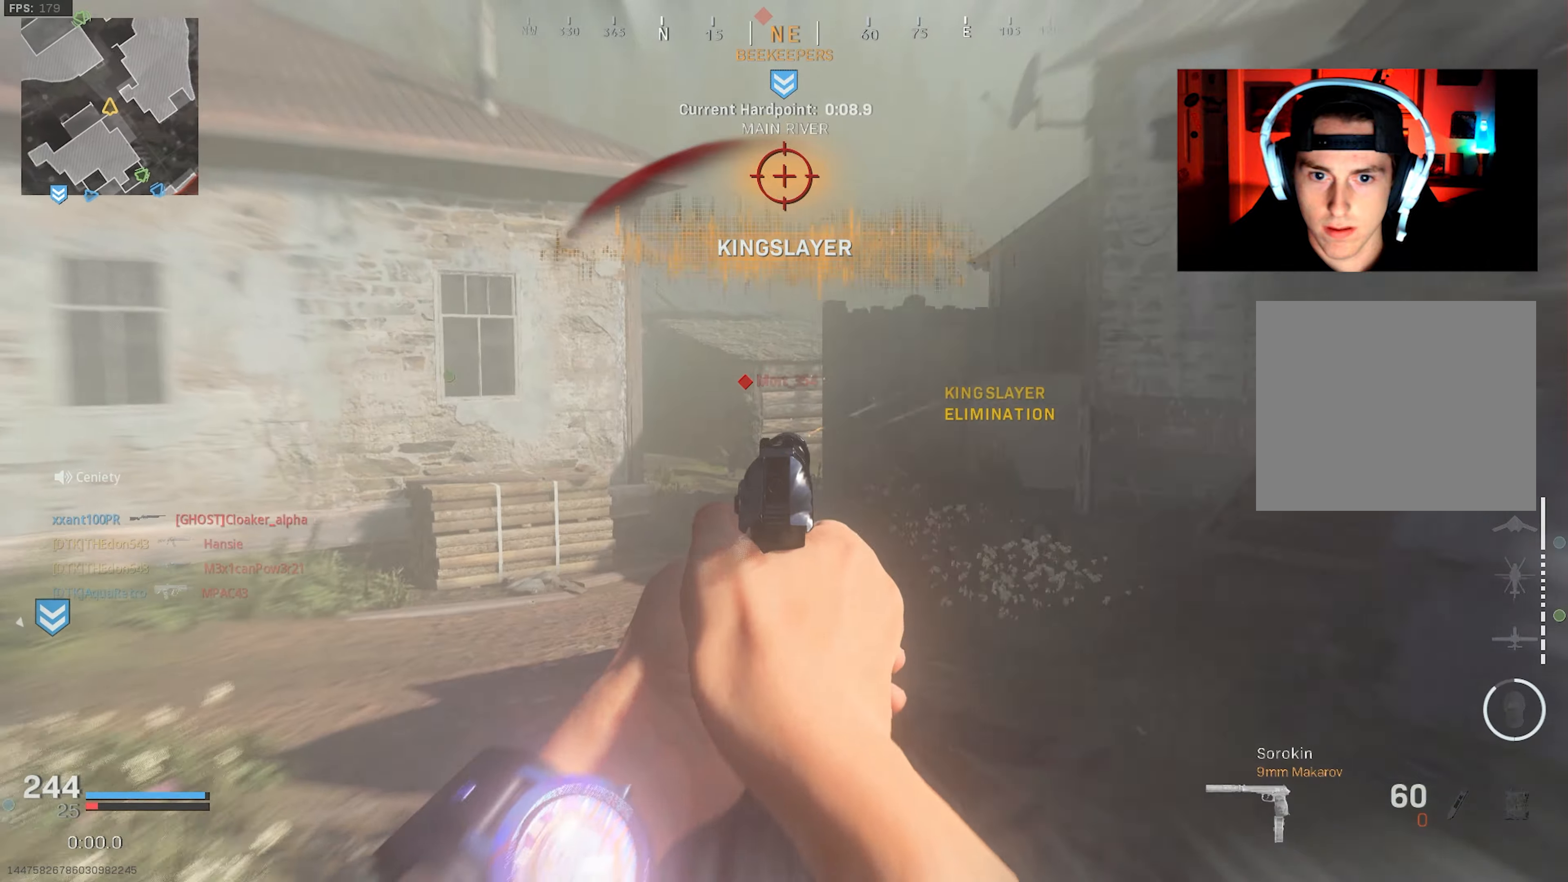
{"buttons": ["L2", "R2"], "left_stick": "up-right", "right_stick": "down", "events": [[67, "left_stick", "left"], [217, "right_stick", "down-left"], [317, "right_stick", "down"], [383, "left_stick", "up"], [433, "left_stick", "up-right"]]}
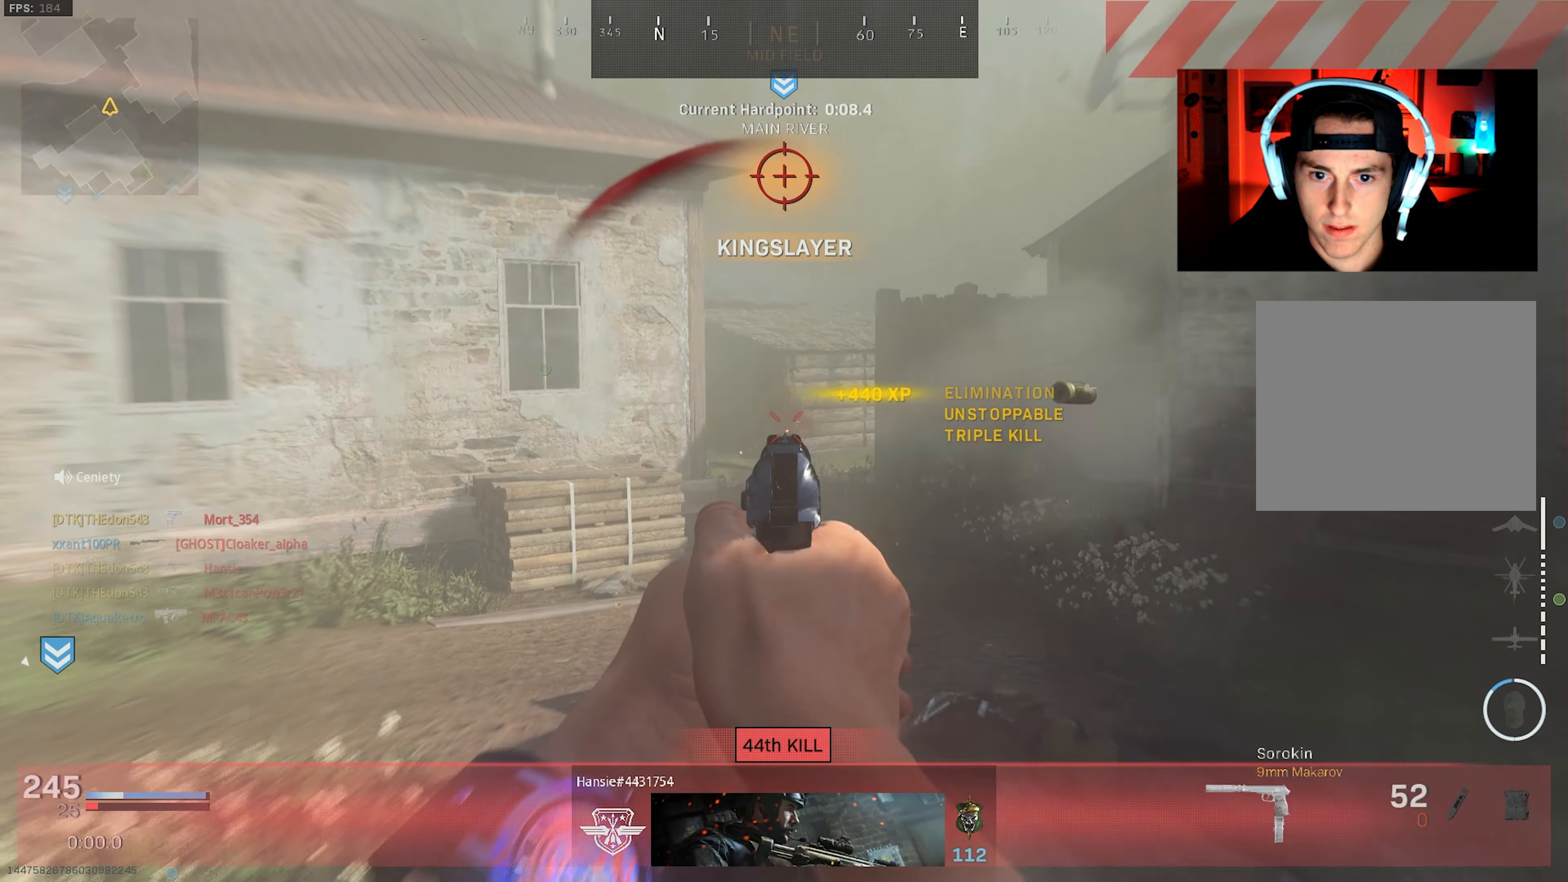
{"buttons": ["L3"], "left_stick": "up", "right_stick": "center", "events": [[17, "L2", "up"], [17, "right_stick", "down-right"], [100, "L3", "down"], [100, "R2", "up"], [100, "TRIANGLE", "down"], [150, "L3", "up"], [150, "right_stick", "right"], [167, "TRIANGLE", "up"], [300, "L3", "down"], [300, "TRIANGLE", "down"], [317, "left_stick", "up"], [367, "L3", "up"], [400, "TRIANGLE", "up"], [467, "L3", "down"], [500, "right_stick", "center"]]}
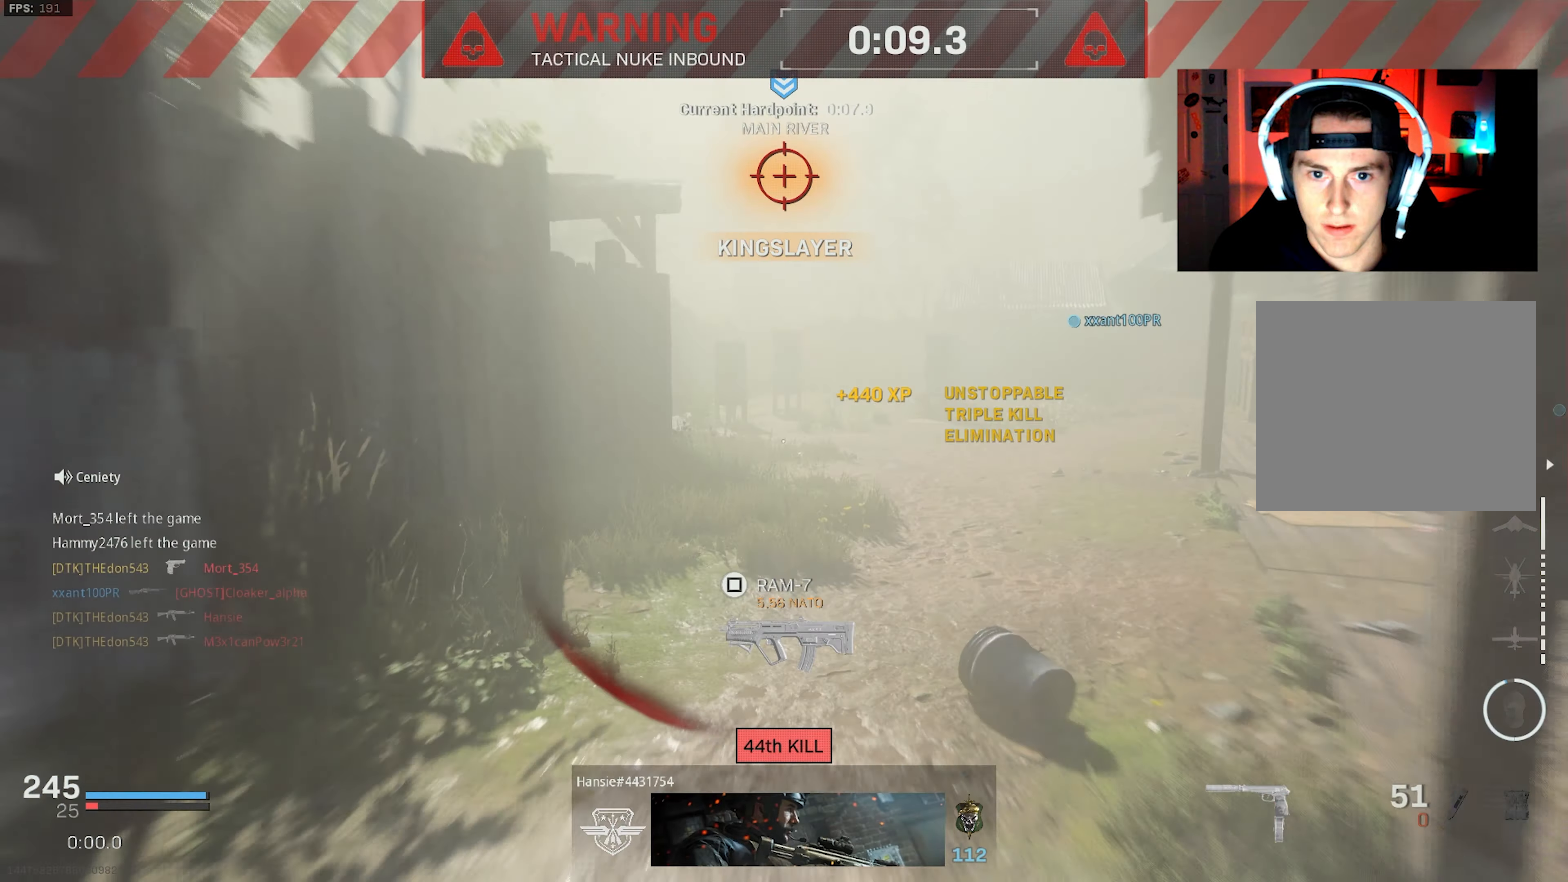
{"buttons": ["L3"], "left_stick": "up", "right_stick": "left", "events": [[100, "L3", "up"], [150, "L3", "down"], [250, "L3", "up"], [317, "L3", "down"], [383, "L3", "up"], [467, "L3", "down"], [467, "right_stick", "left"]]}
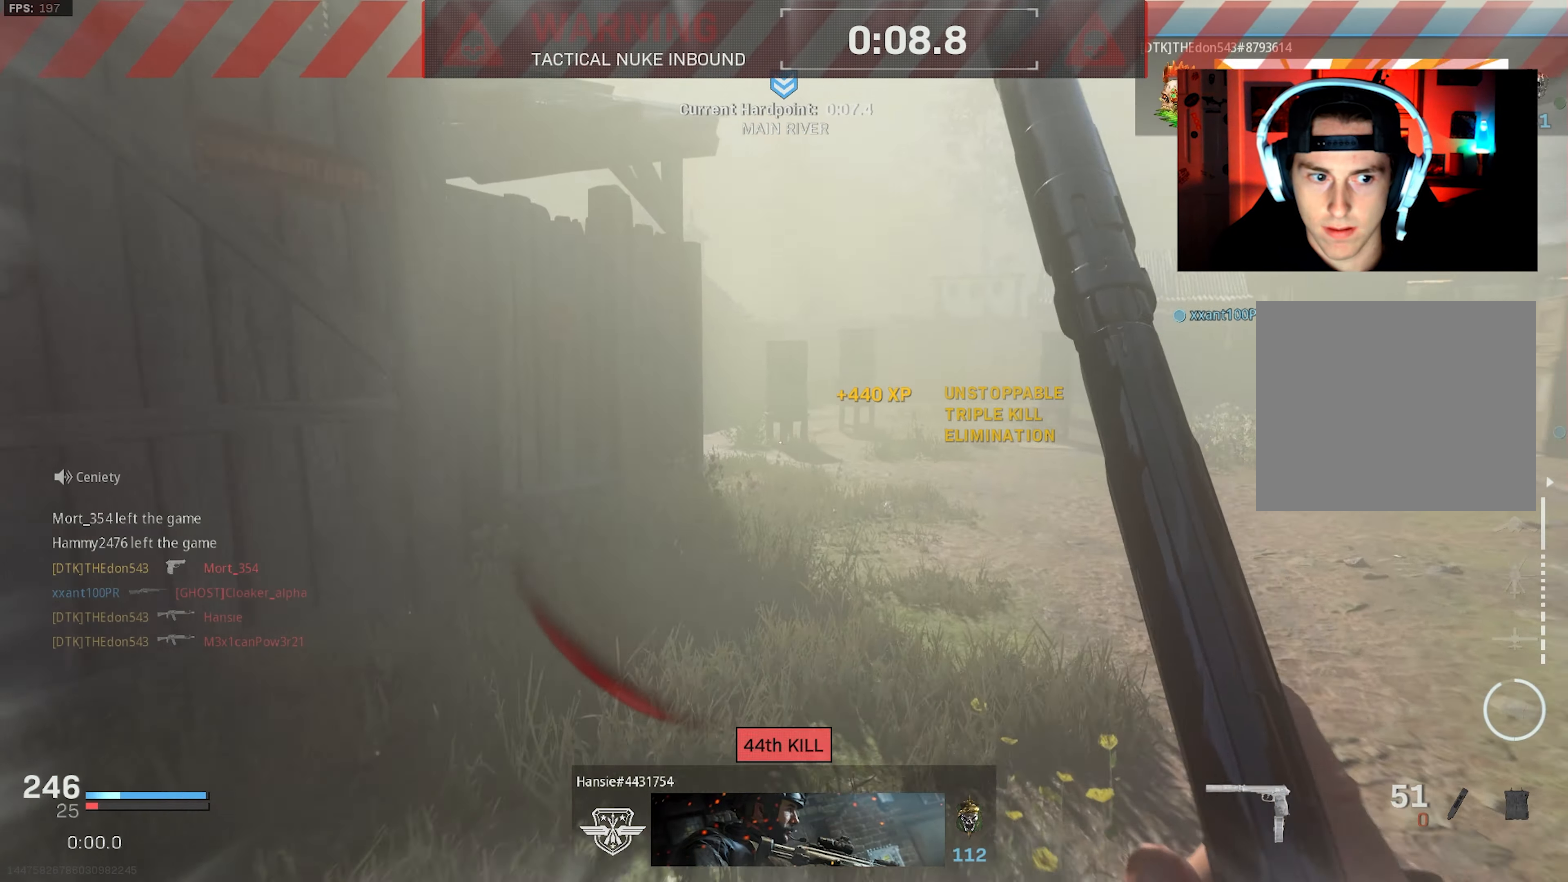
{"buttons": ["L3", "R3"], "left_stick": "up-right", "right_stick": "center", "events": [[67, "L3", "up"], [133, "L3", "down"], [250, "L3", "up"], [350, "L3", "down"], [383, "left_stick", "up-right"], [383, "right_stick", "center"], [433, "R3", "down"]]}